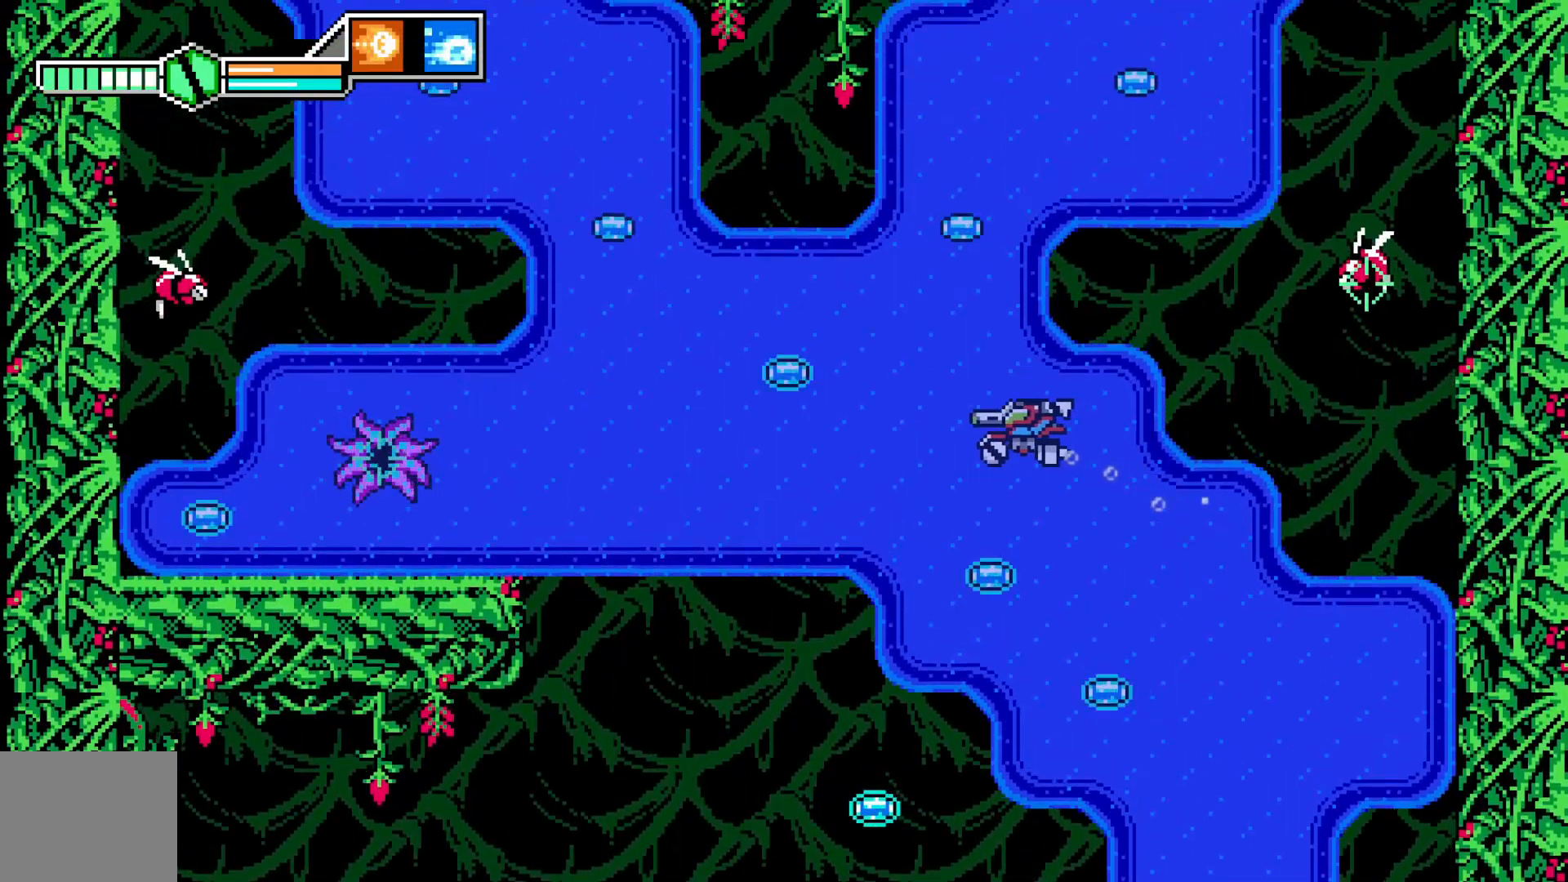
Gameplay with a controller (Xbox layout); each line is a JSON object with the inputs held at the frame after it (dt_ms = milliseconds from this image to that frame). "events" lists button and stick changes between this image and that frame as [ms after this image, input, new state], when the widget could be followed in between. Not read: HOME L3 R3 SELECT right_stick.
{"dt_ms": 500, "buttons": [], "left_stick": "left", "events": [[450, "left_stick", "left"]]}
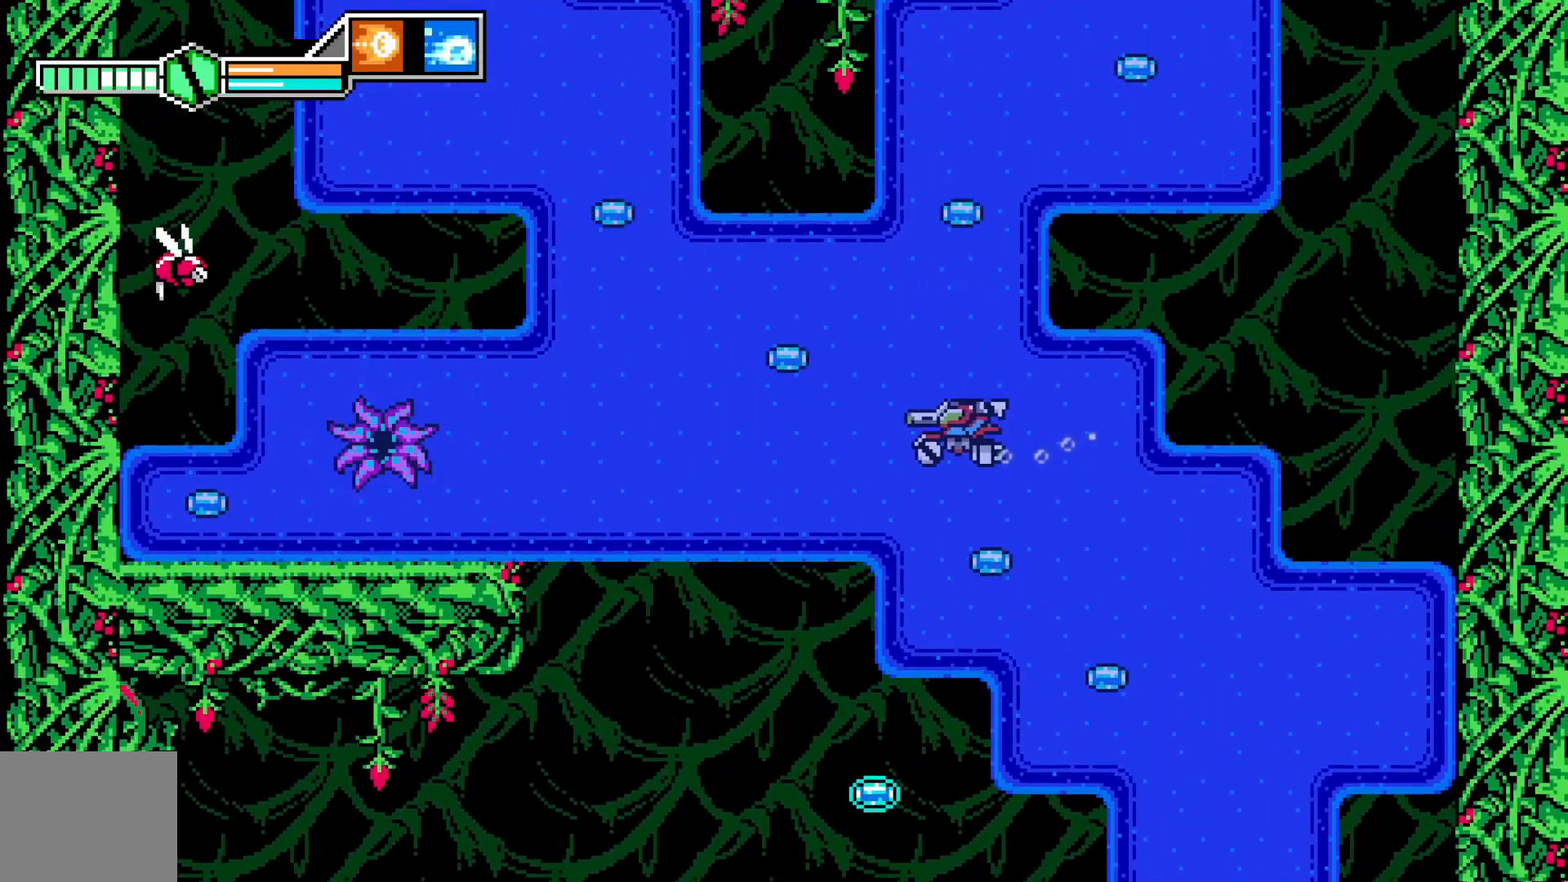
{"dt_ms": 500, "buttons": ["R2"], "left_stick": "left"}
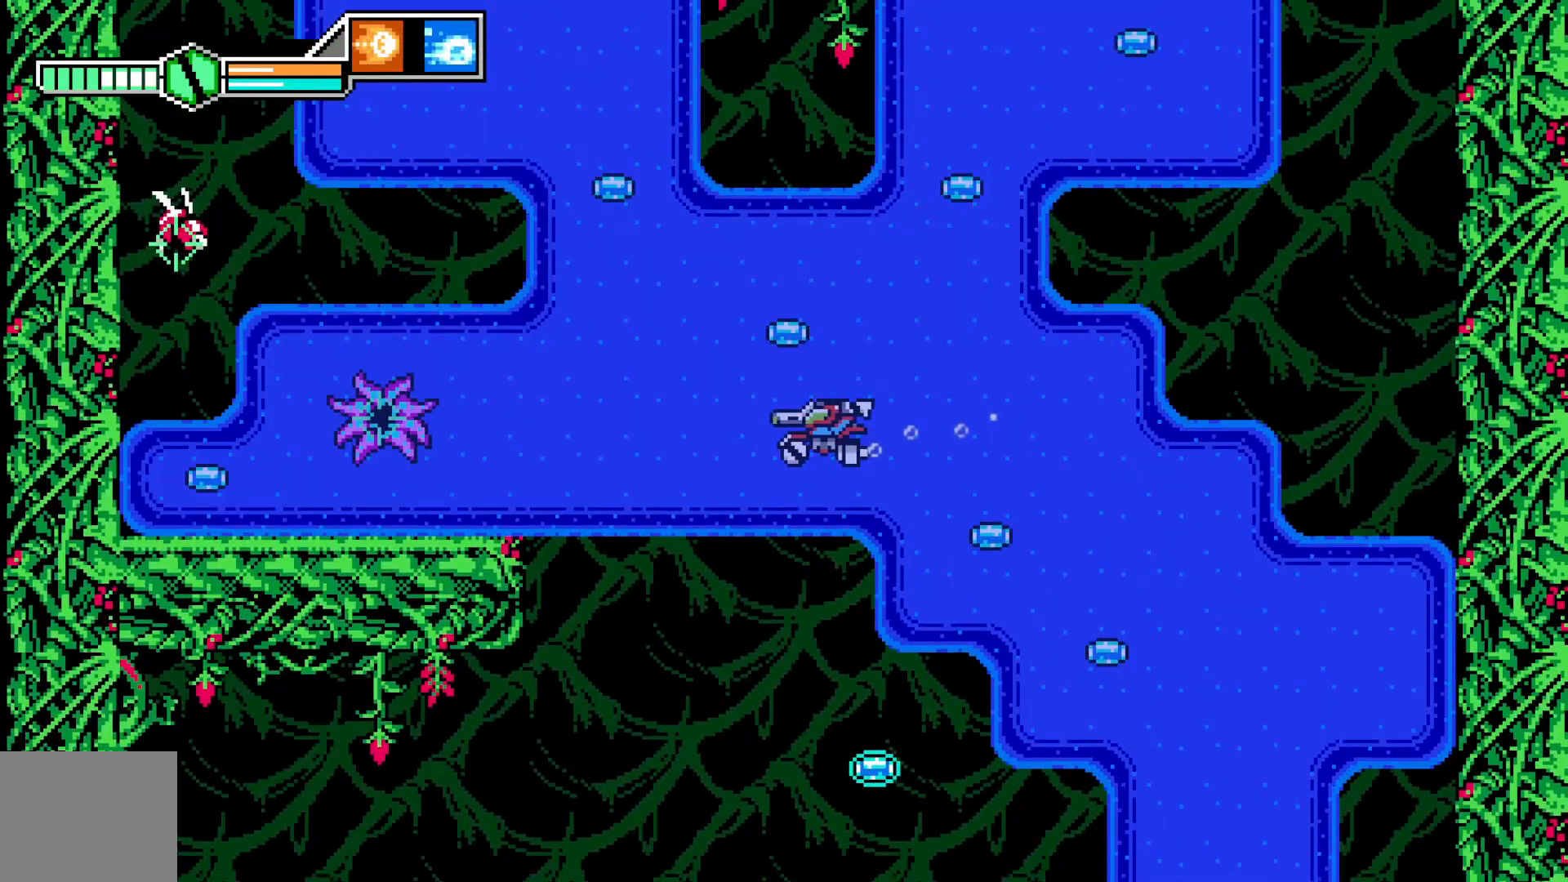
{"dt_ms": 500, "buttons": [], "left_stick": "up-right", "events": [[133, "L1", "down"], [150, "left_stick", "up"], [200, "R2", "up"], [200, "left_stick", "center"], [250, "L1", "up"], [433, "L1", "down"], [433, "left_stick", "right"], [500, "L1", "up"], [500, "left_stick", "up-right"]]}
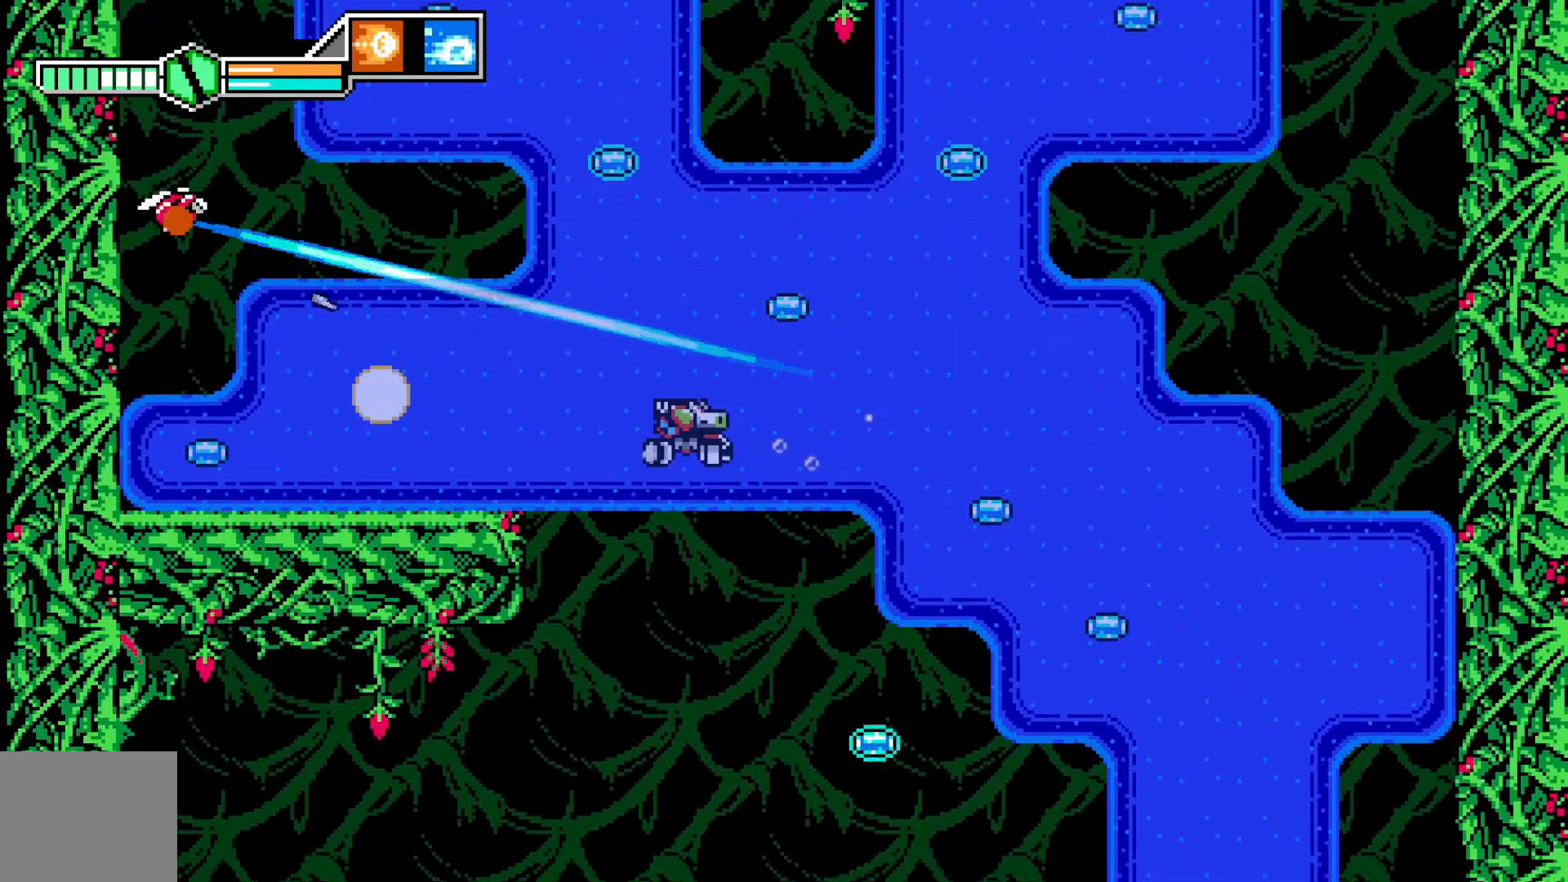
{"dt_ms": 500, "buttons": [], "left_stick": "right", "events": [[350, "L1", "down"], [383, "L1", "up"], [400, "left_stick", "right"]]}
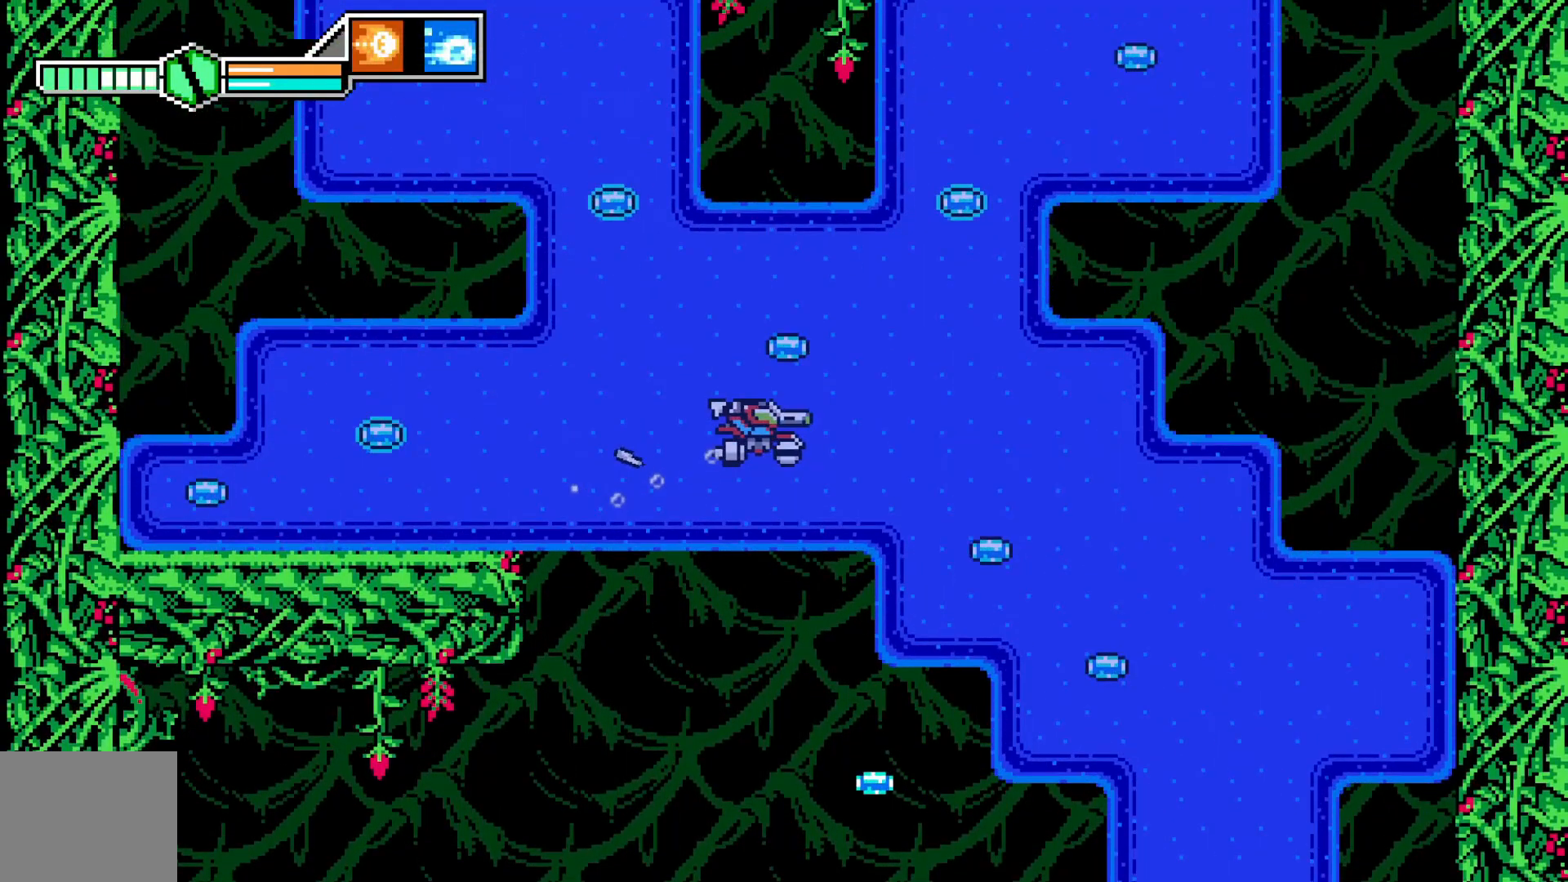
{"dt_ms": 500, "buttons": [], "left_stick": "up-left", "events": [[50, "X", "down"], [100, "X", "up"], [250, "X", "down"], [350, "L1", "down"], [350, "left_stick", "up"], [400, "L1", "up"], [400, "X", "up"], [500, "left_stick", "up-left"]]}
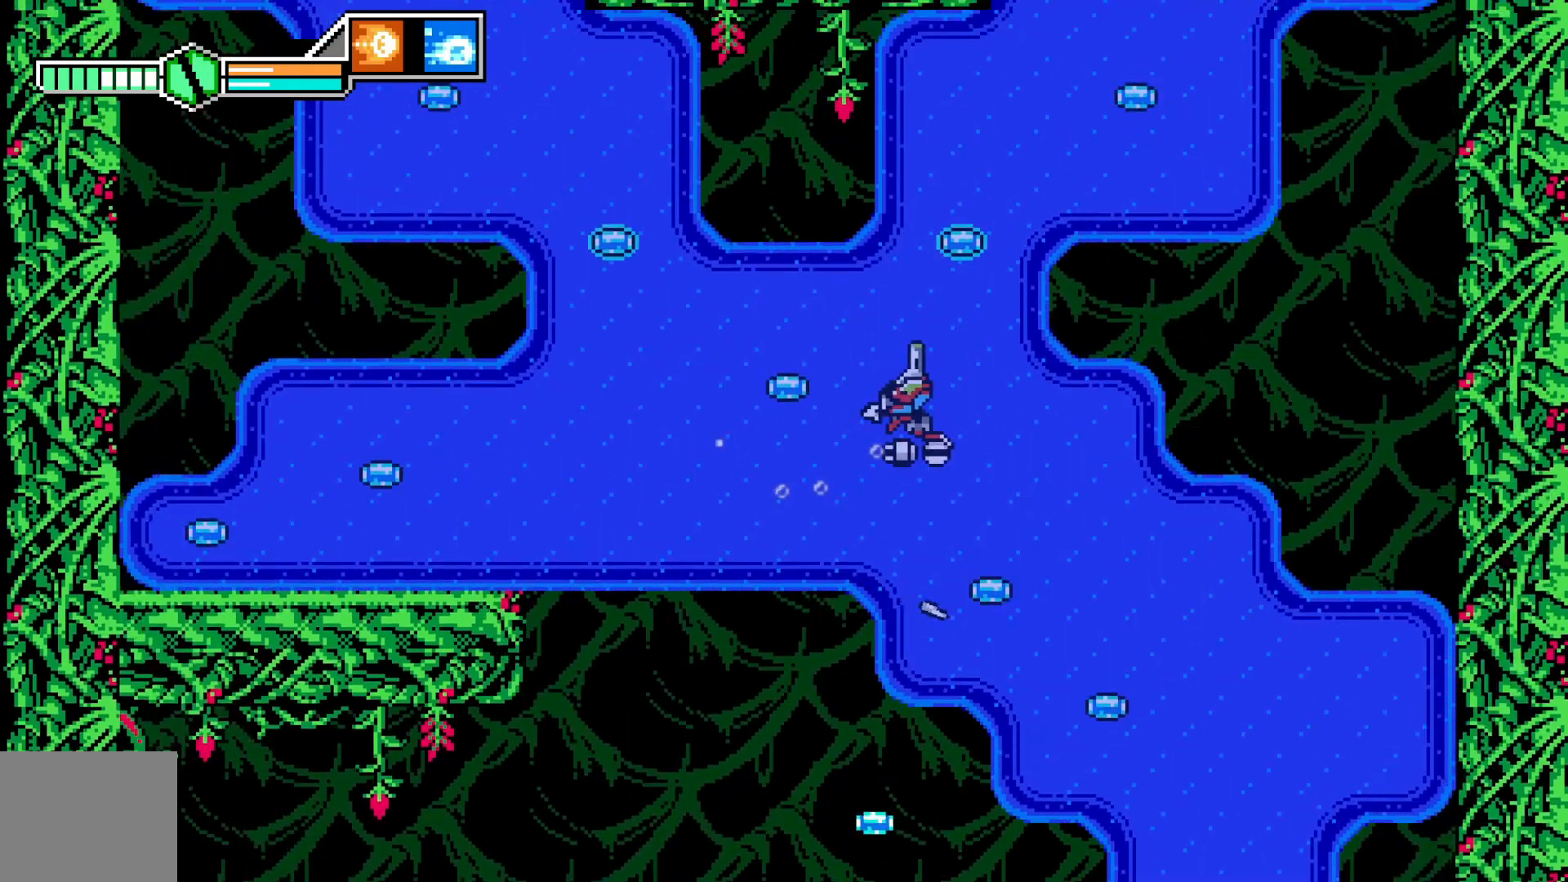
{"dt_ms": 500, "buttons": [], "left_stick": "up-left", "events": [[50, "R2", "down"], [83, "R2", "up"], [300, "R2", "down"], [400, "R2", "up"]]}
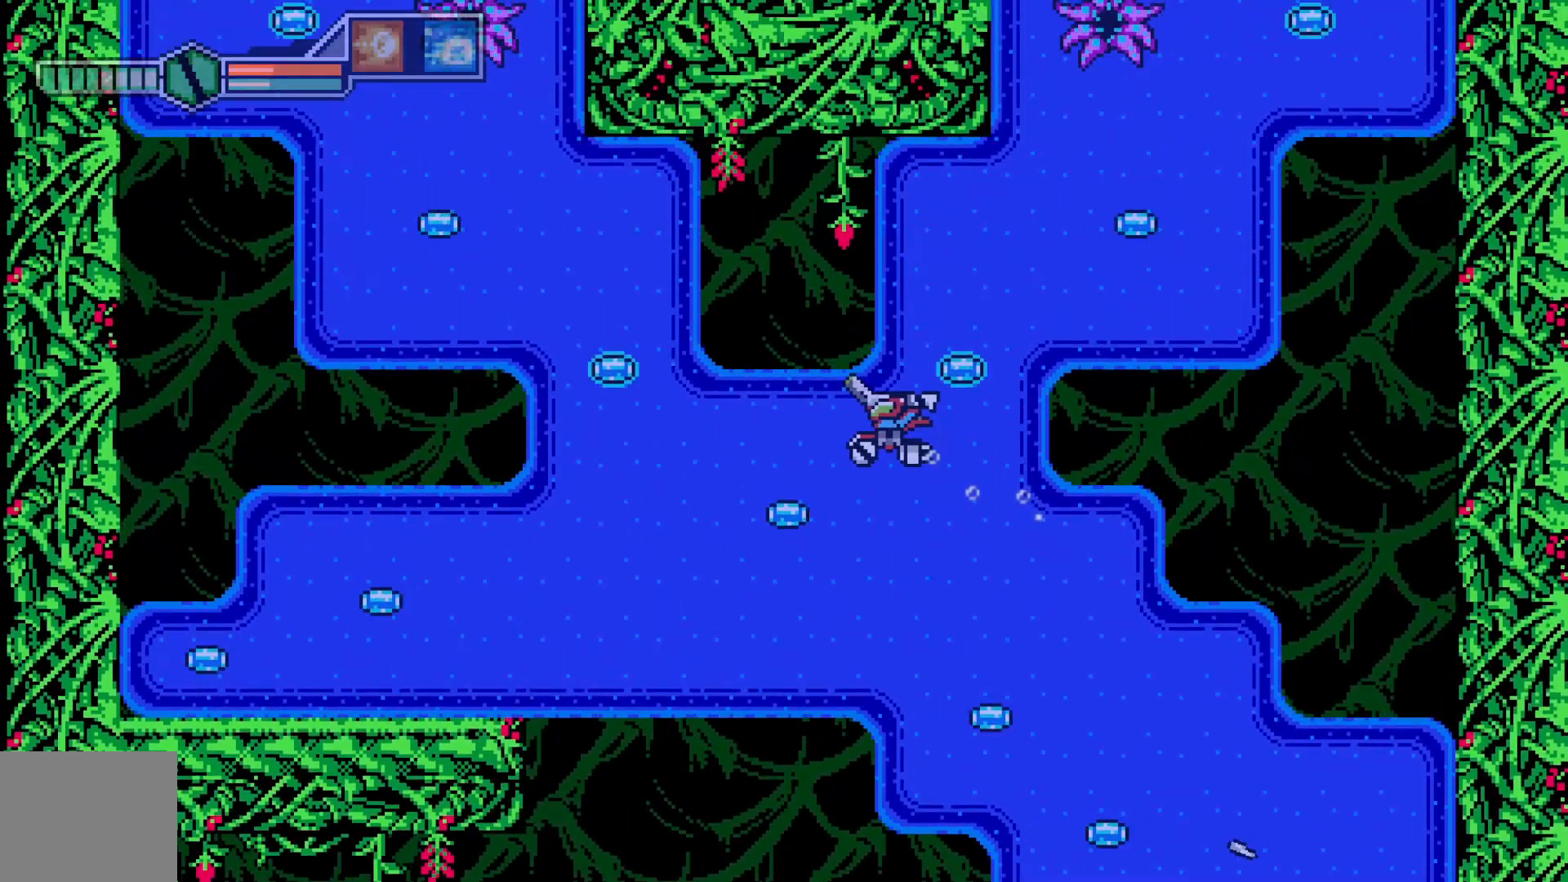
{"dt_ms": 500, "buttons": [], "left_stick": "up-left", "events": [[50, "left_stick", "center"], [133, "left_stick", "up"], [300, "left_stick", "left"], [483, "left_stick", "up-left"]]}
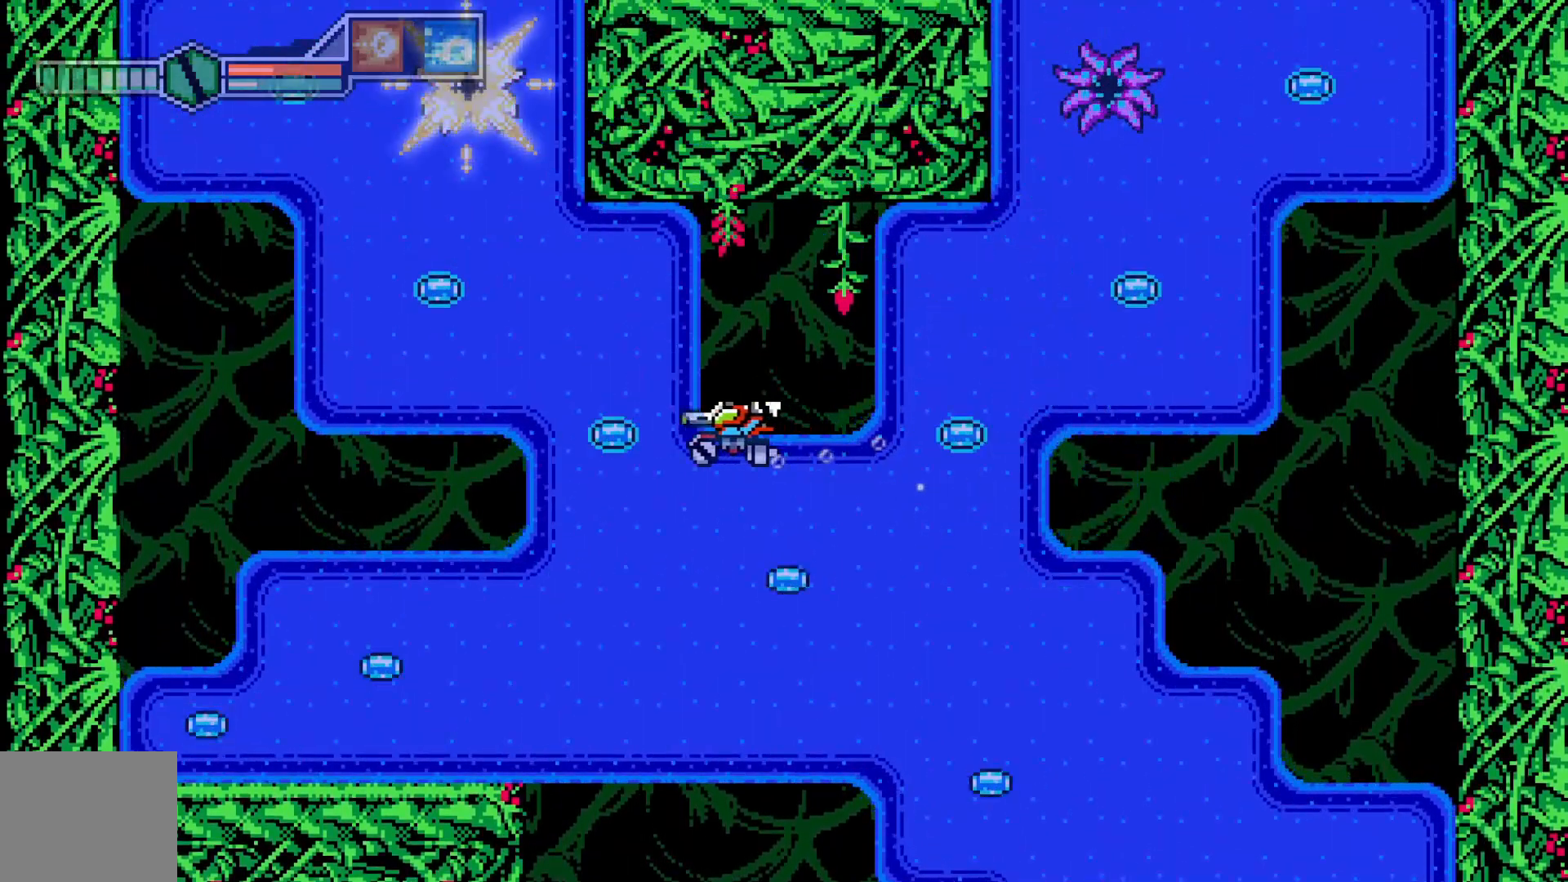
{"dt_ms": 500, "buttons": ["R2"], "left_stick": "center", "events": [[33, "L1", "down"], [33, "left_stick", "up"], [100, "left_stick", "up-right"], [150, "L1", "up"], [383, "left_stick", "center"], [483, "R2", "down"]]}
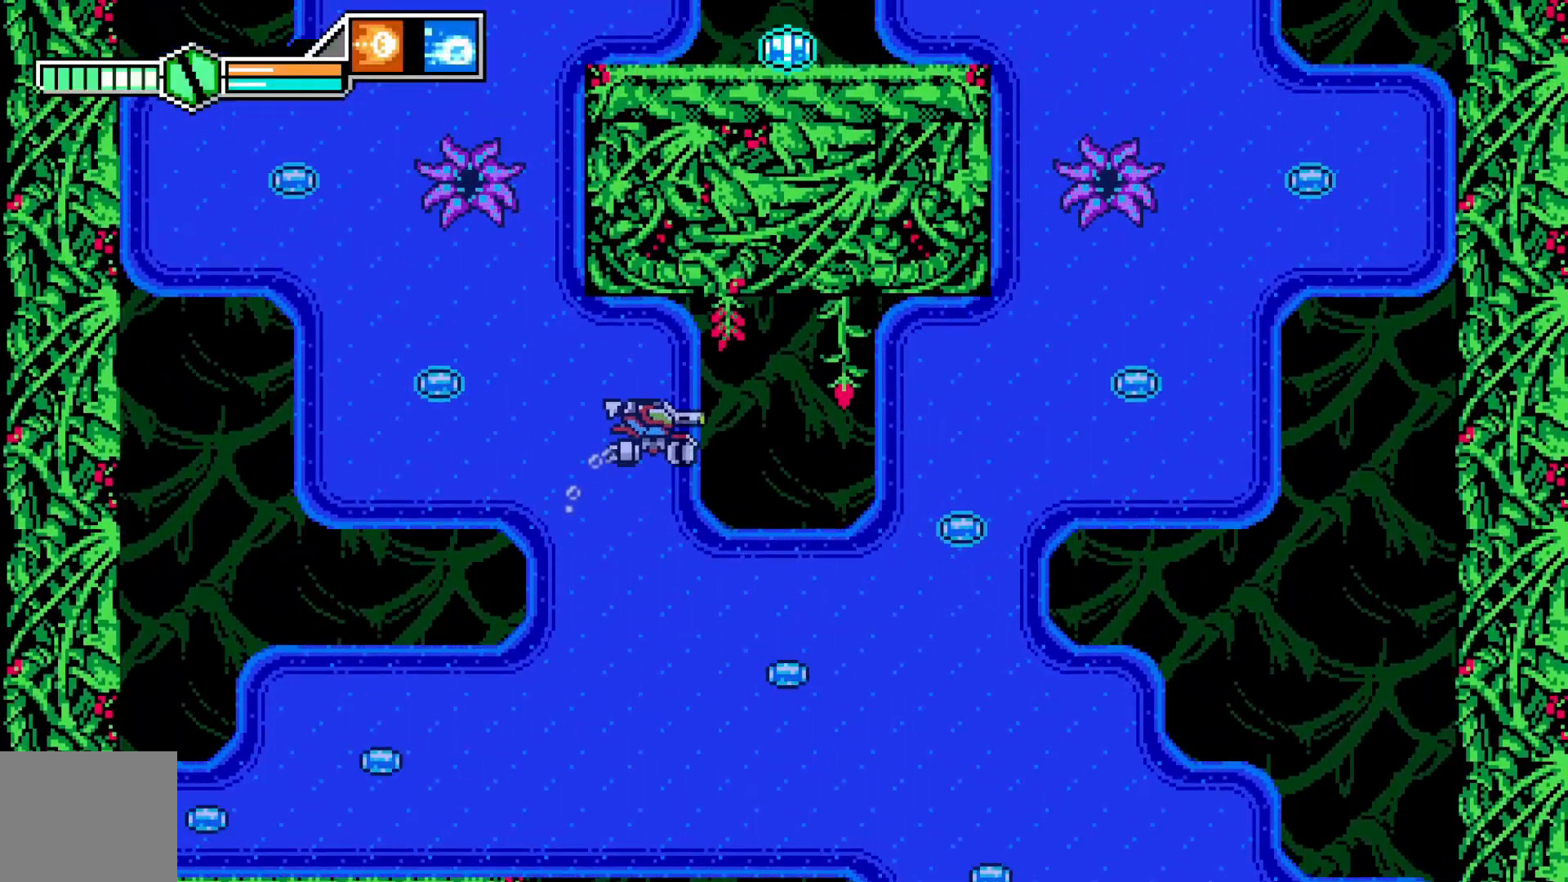
{"dt_ms": 500, "buttons": ["R2"], "left_stick": "up-right"}
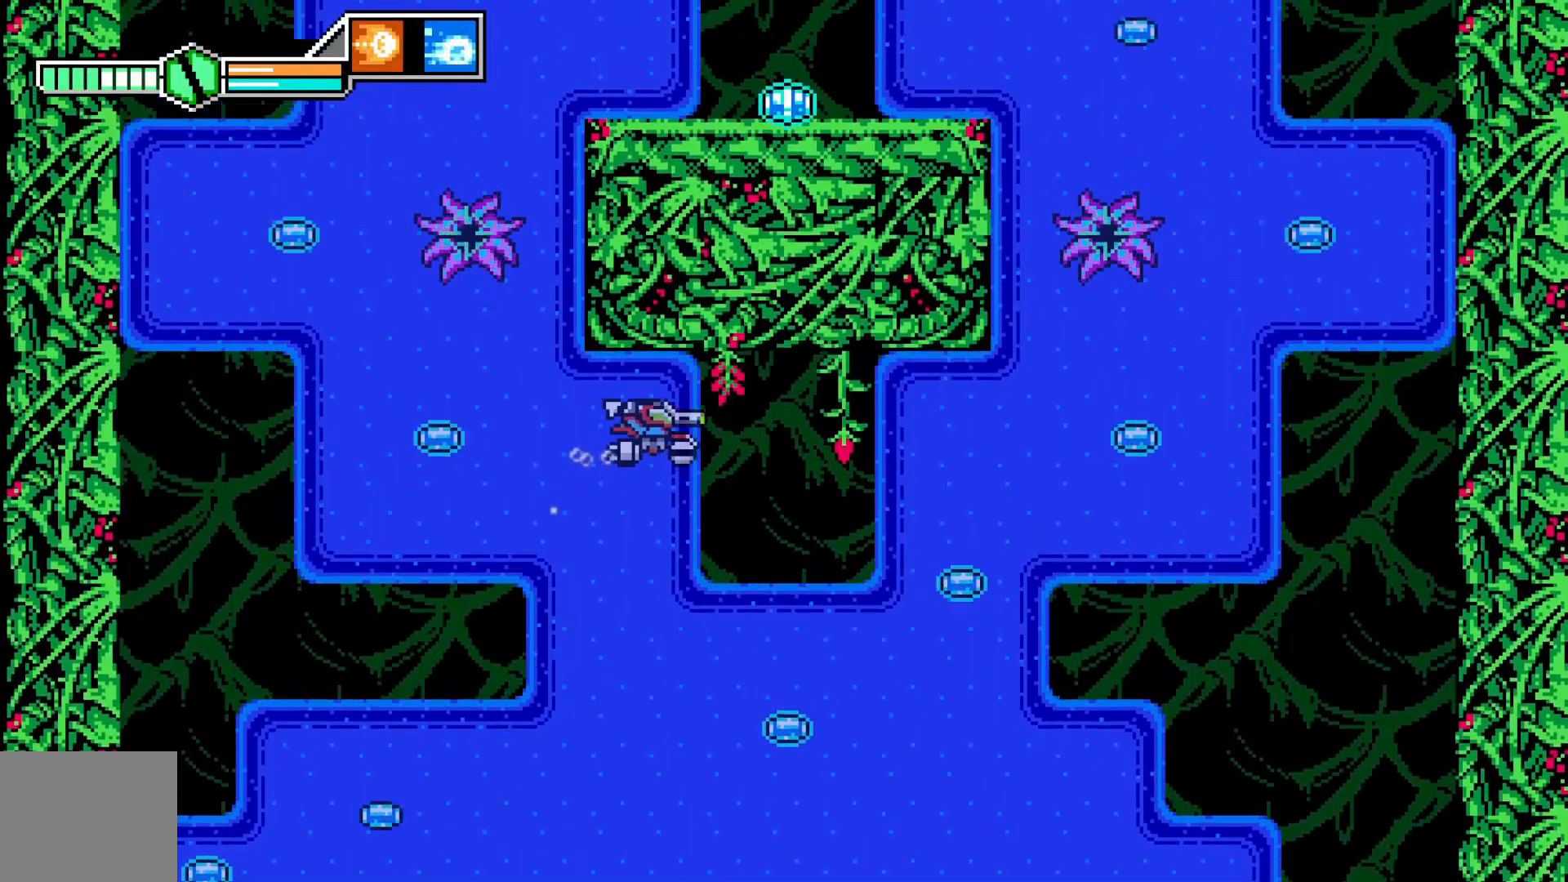
{"dt_ms": 500, "buttons": ["L1"], "left_stick": "center", "events": [[100, "left_stick", "center"], [150, "R2", "up"], [233, "L1", "down"], [283, "L1", "up"], [450, "L1", "down"]]}
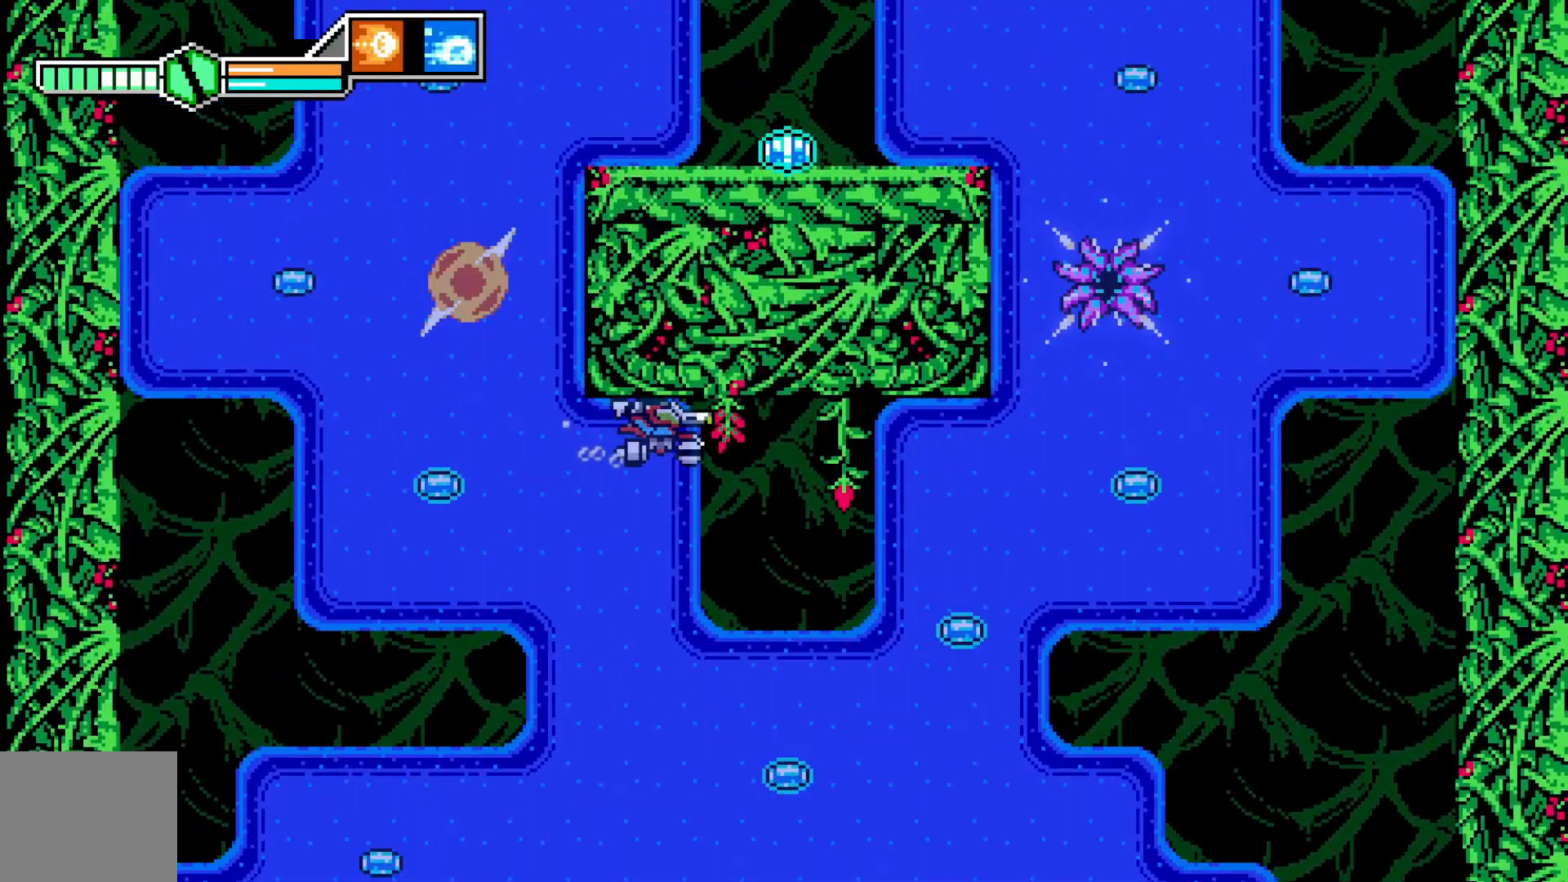
{"dt_ms": 1000, "buttons": [], "left_stick": "up-right"}
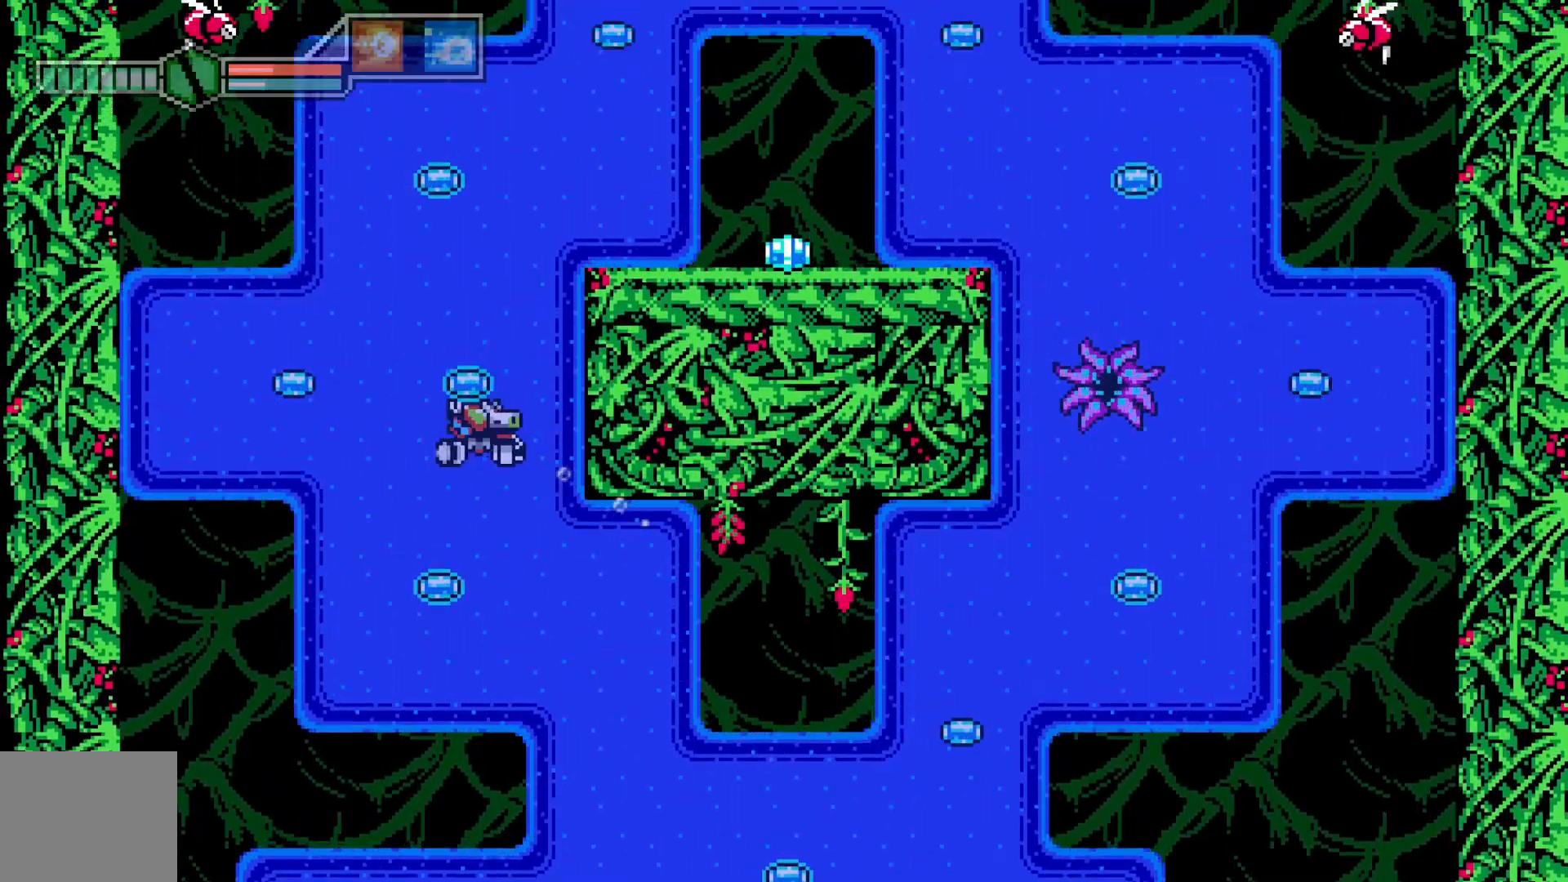
{"dt_ms": 500, "buttons": [], "left_stick": "up", "events": [[500, "left_stick", "up"]]}
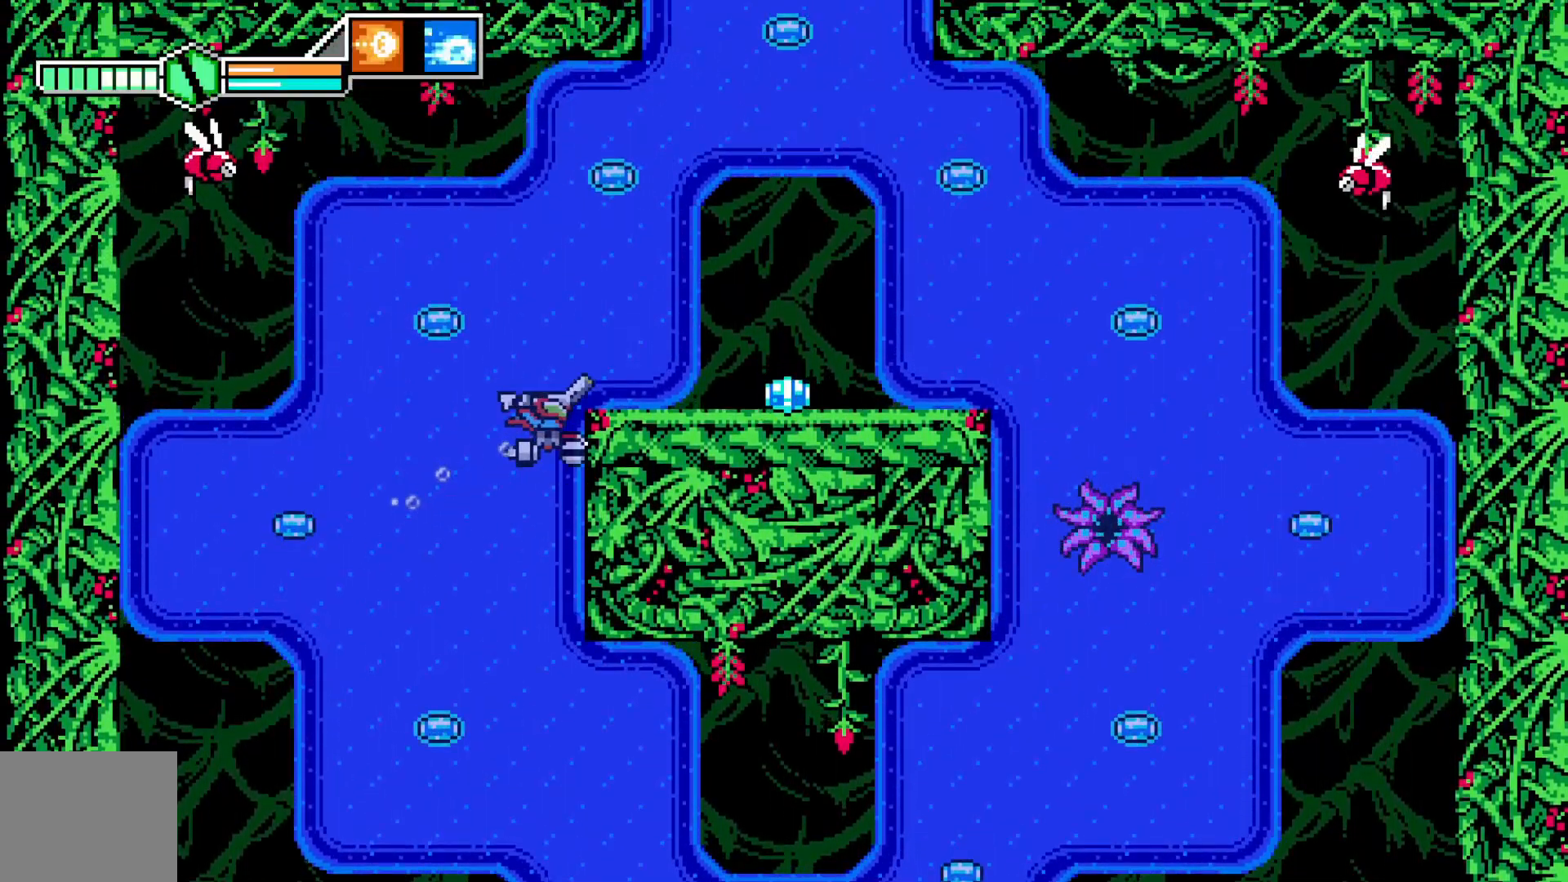
{"dt_ms": 500, "buttons": [], "left_stick": "up-right", "events": [[350, "left_stick", "up-right"], [483, "R2", "down"], [500, "R2", "up"]]}
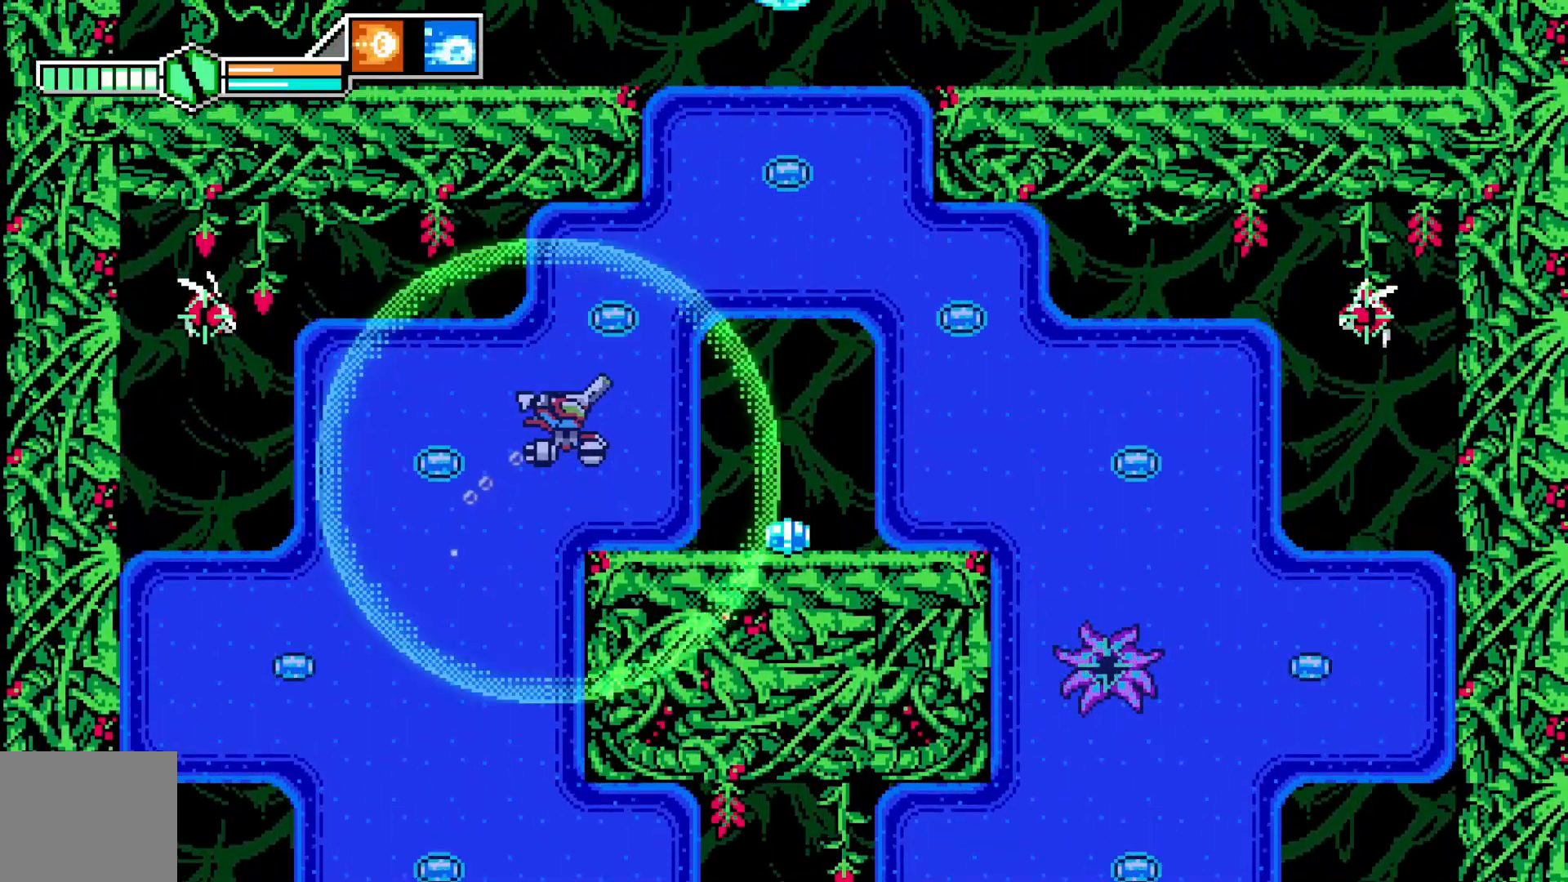
{"dt_ms": 500, "buttons": [], "left_stick": "up", "events": [[33, "X", "down"], [50, "left_stick", "up"], [83, "X", "up"], [200, "left_stick", "up-right"], [400, "L1", "down"], [433, "left_stick", "up"], [450, "L1", "up"]]}
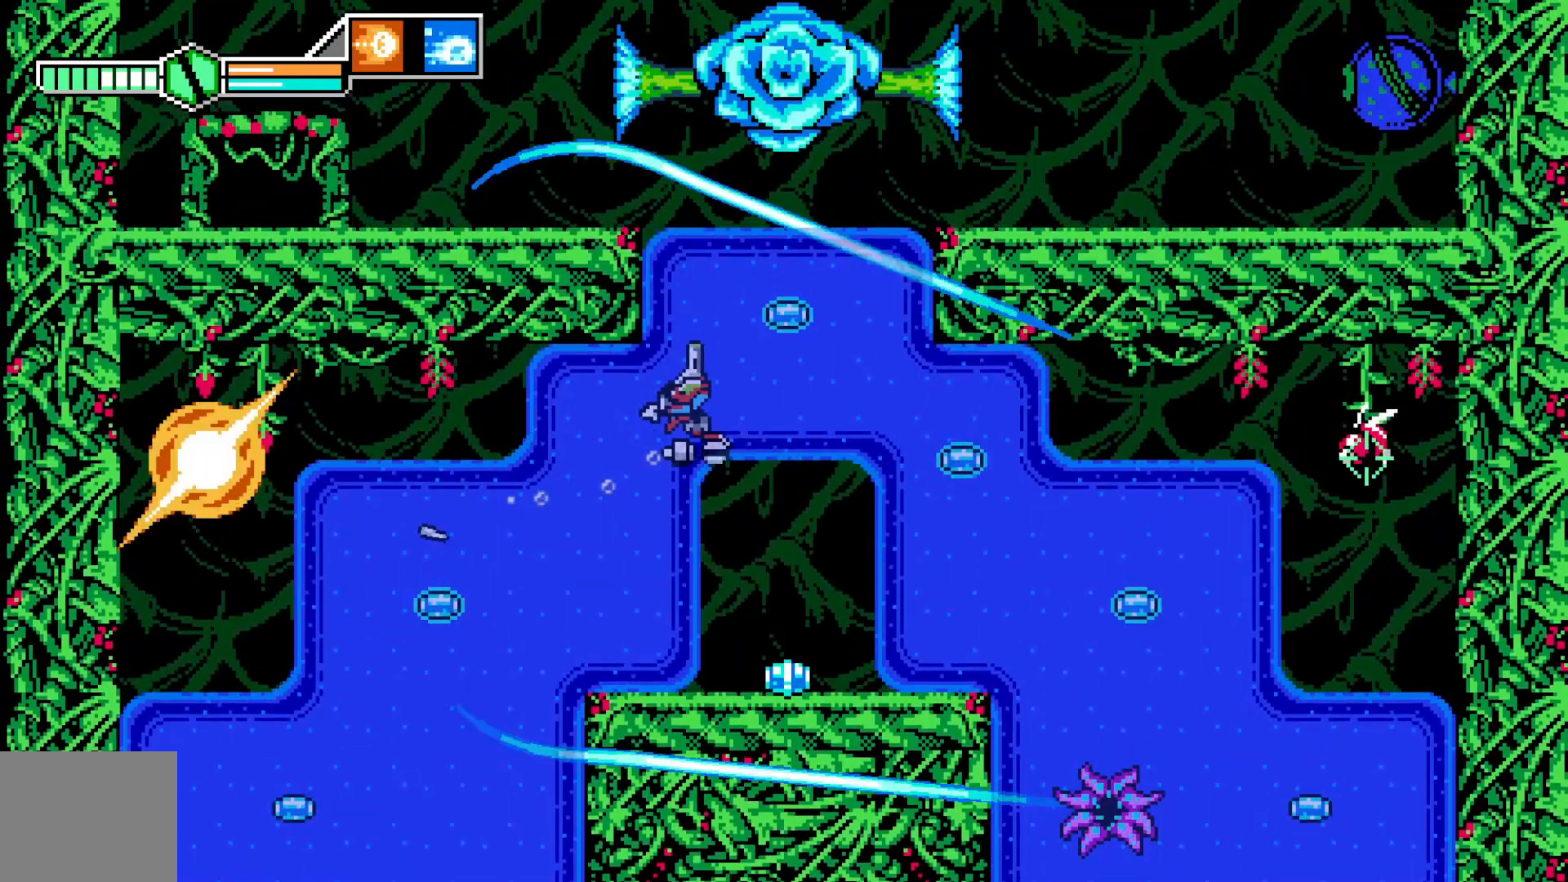
{"dt_ms": 500, "buttons": [], "left_stick": "up-left", "events": [[50, "left_stick", "up-left"]]}
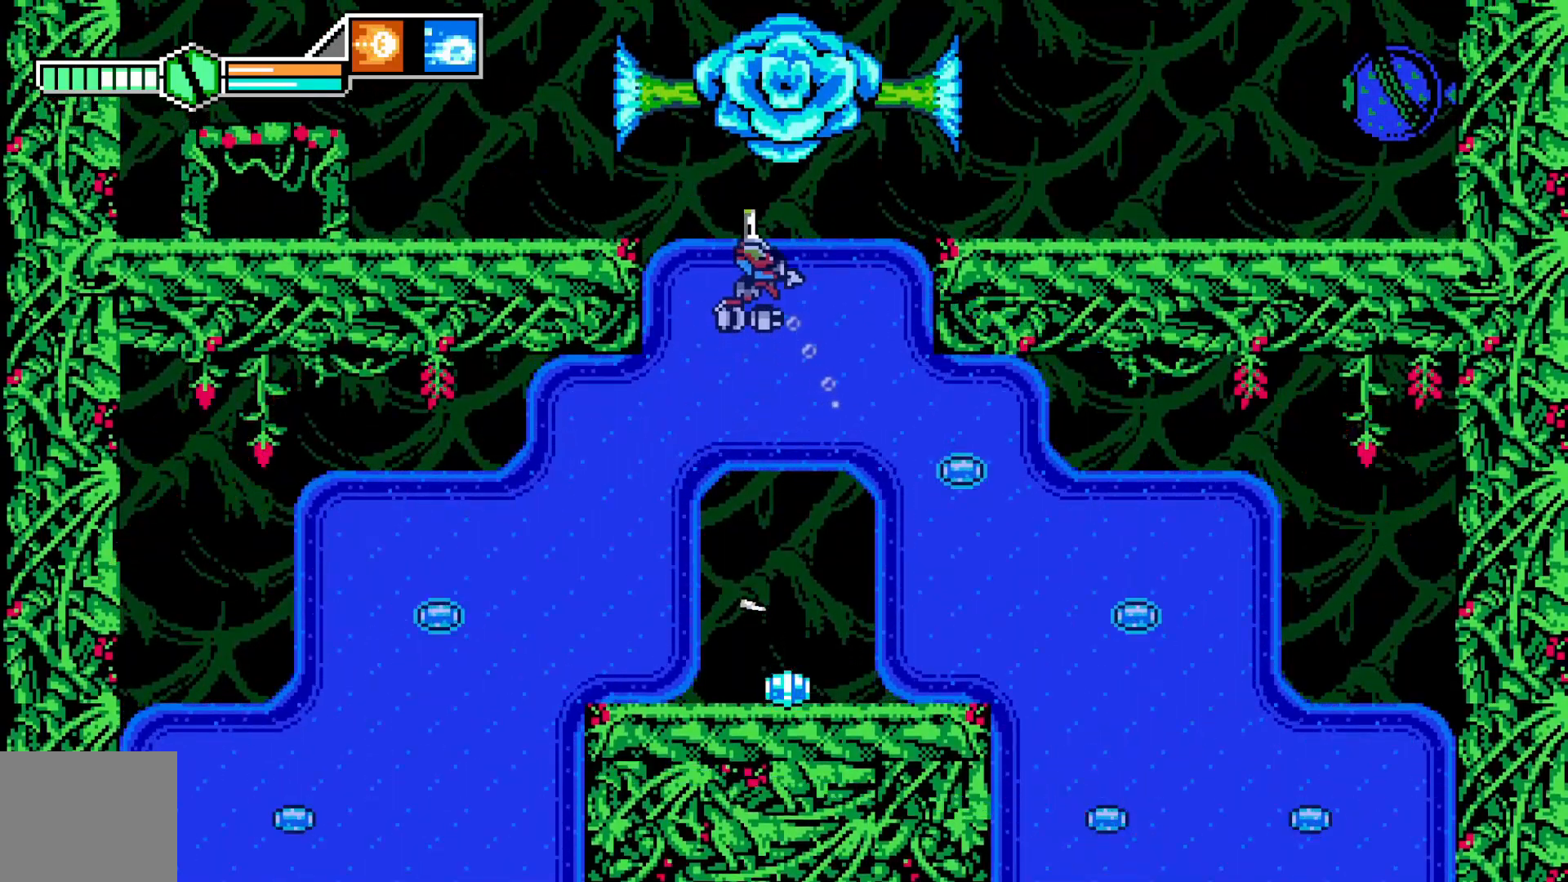
{"dt_ms": 500, "buttons": [], "left_stick": "up-left", "events": []}
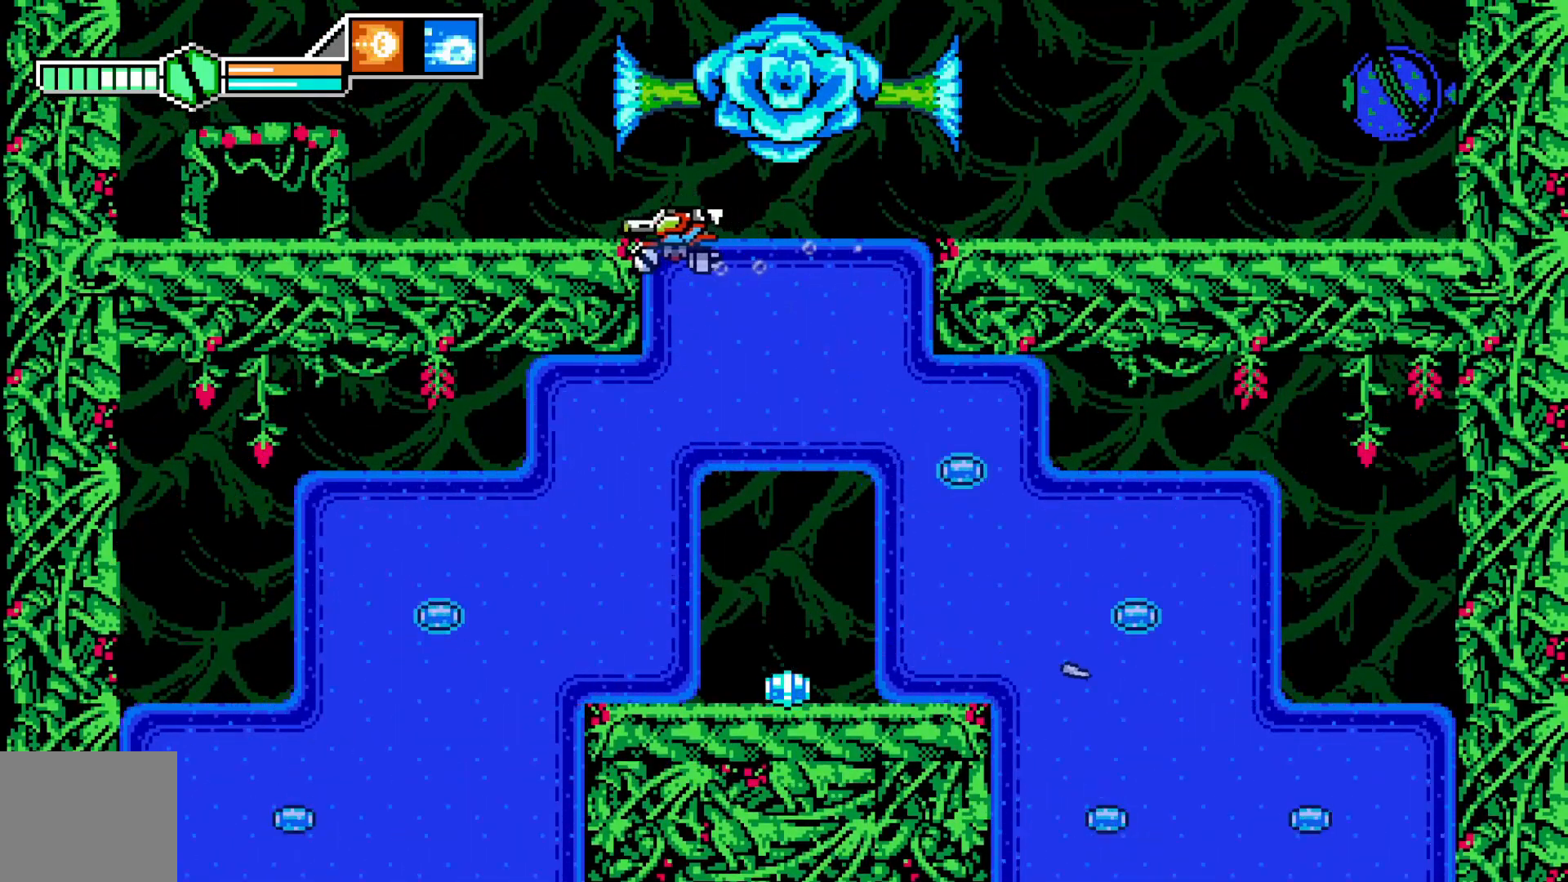
{"dt_ms": 500, "buttons": [], "left_stick": "up-left", "events": [[50, "A", "down"], [200, "A", "up"]]}
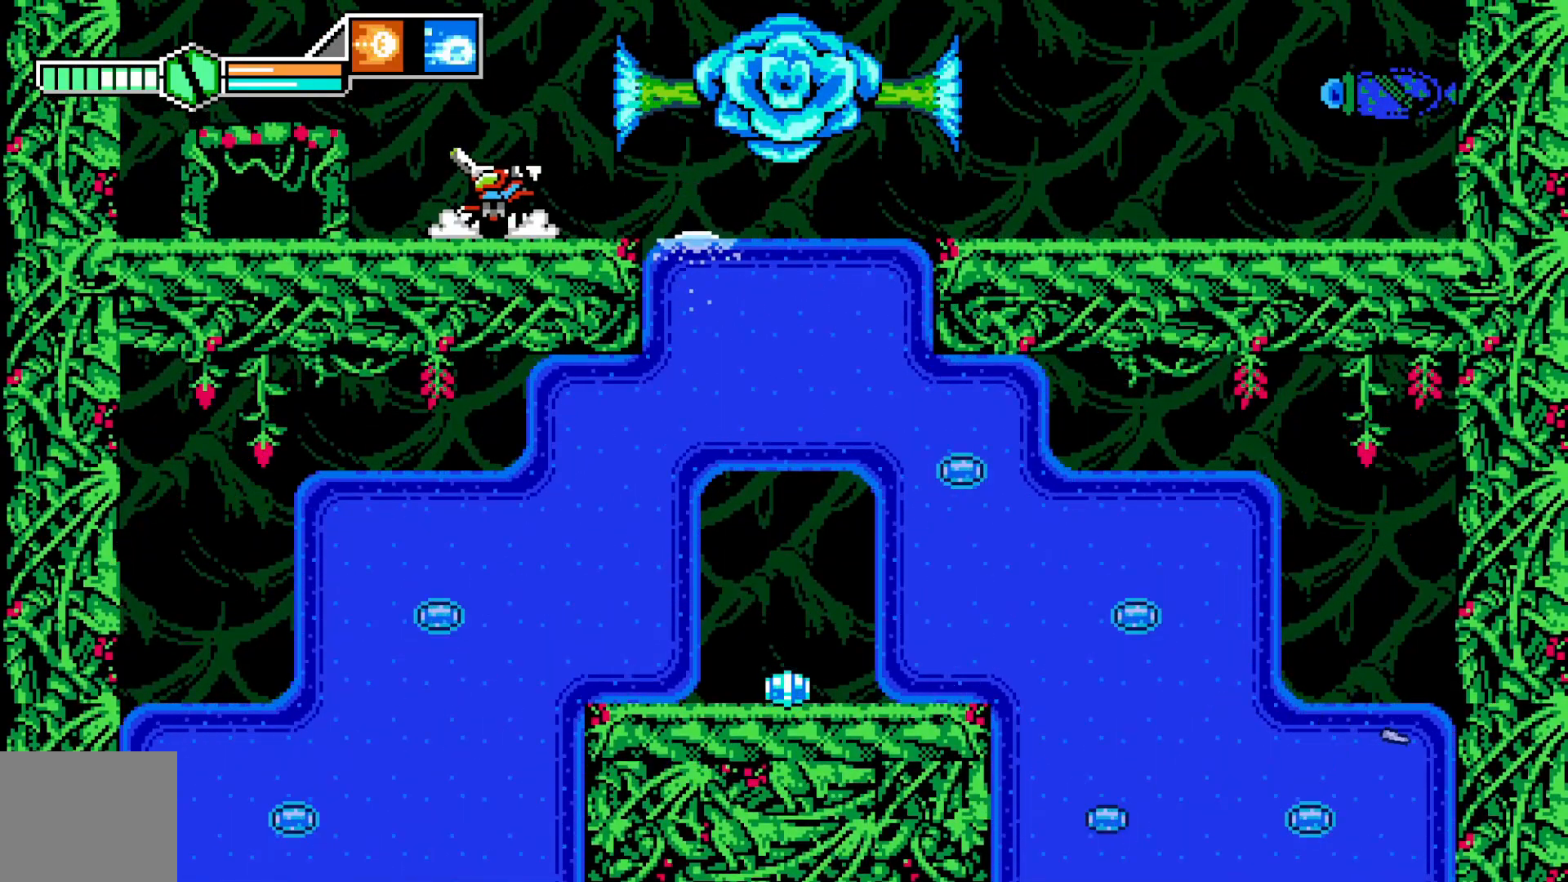
{"dt_ms": 500, "buttons": [], "left_stick": "center", "events": [[83, "left_stick", "center"], [150, "START", "down"], [250, "START", "up"]]}
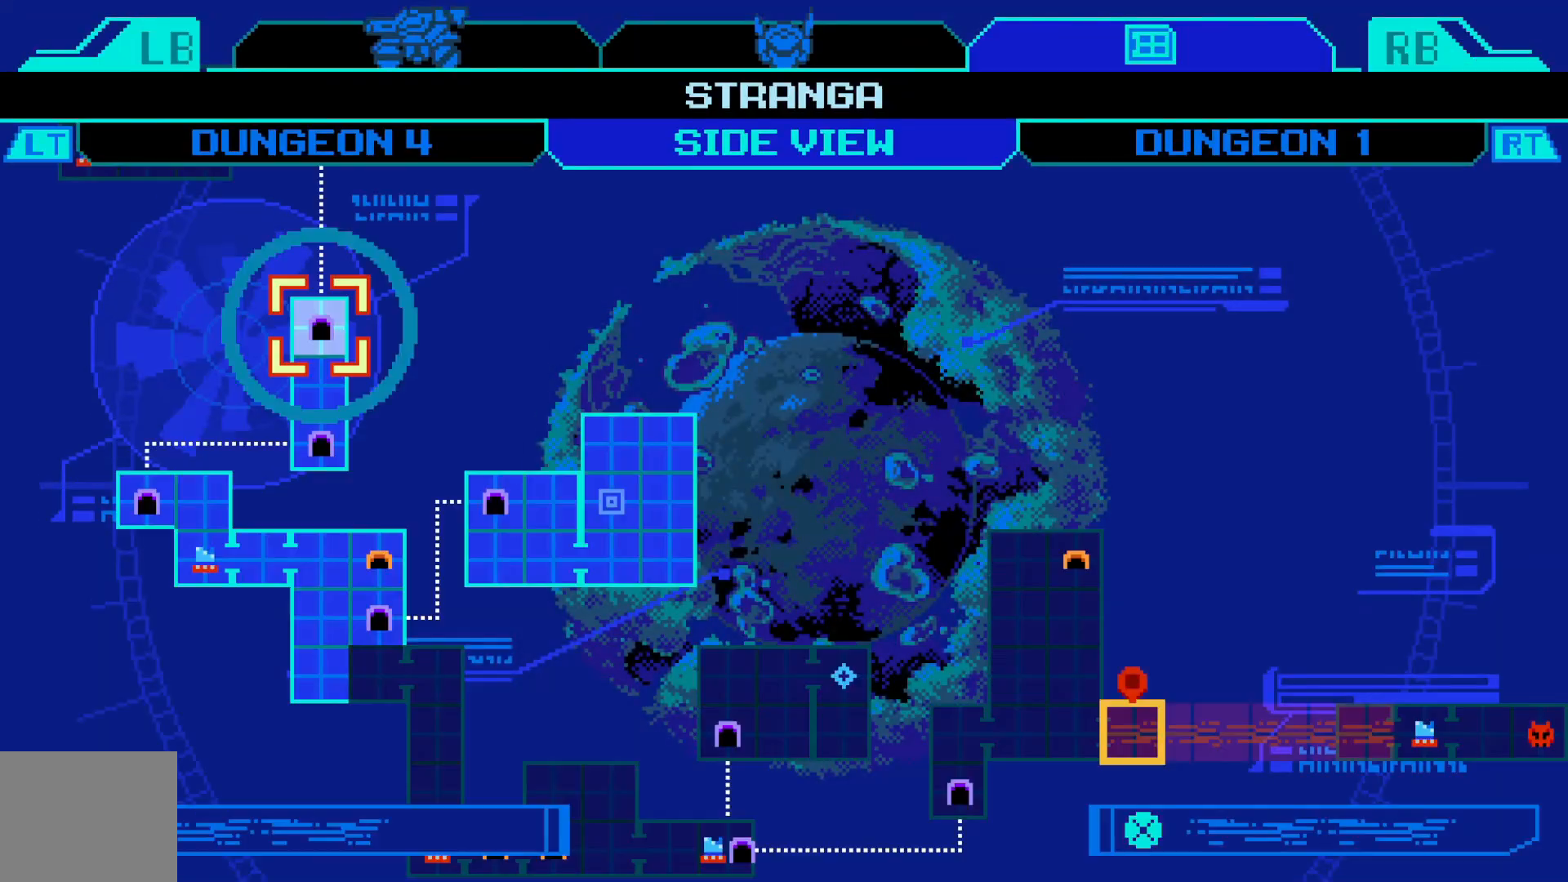
{"dt_ms": 500, "buttons": [], "left_stick": "center", "events": []}
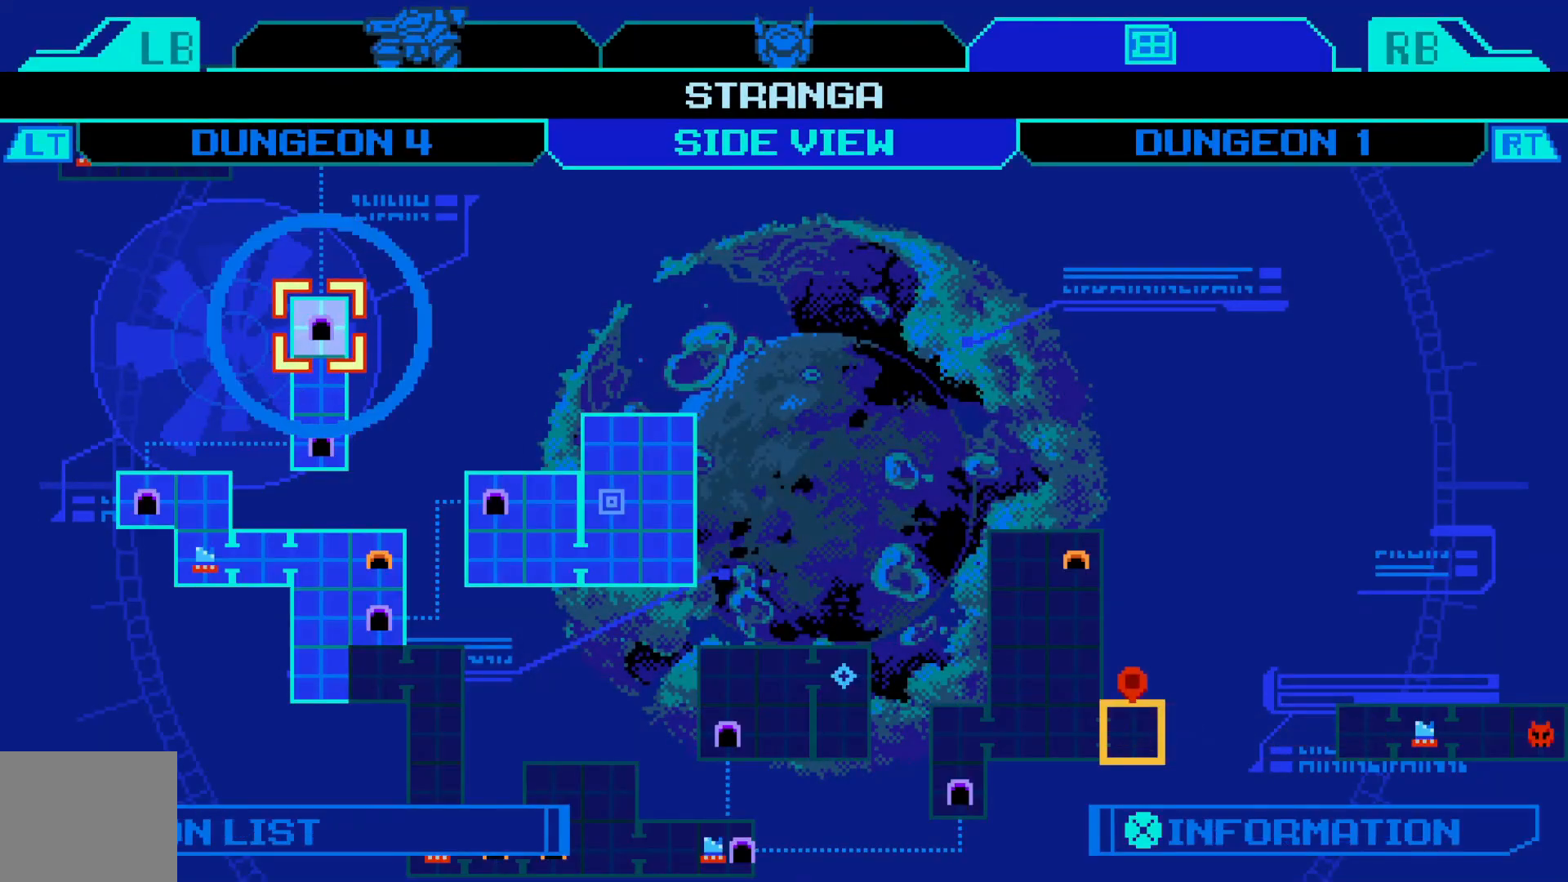
{"dt_ms": 500, "buttons": [], "left_stick": "up", "events": [[300, "left_stick", "up"]]}
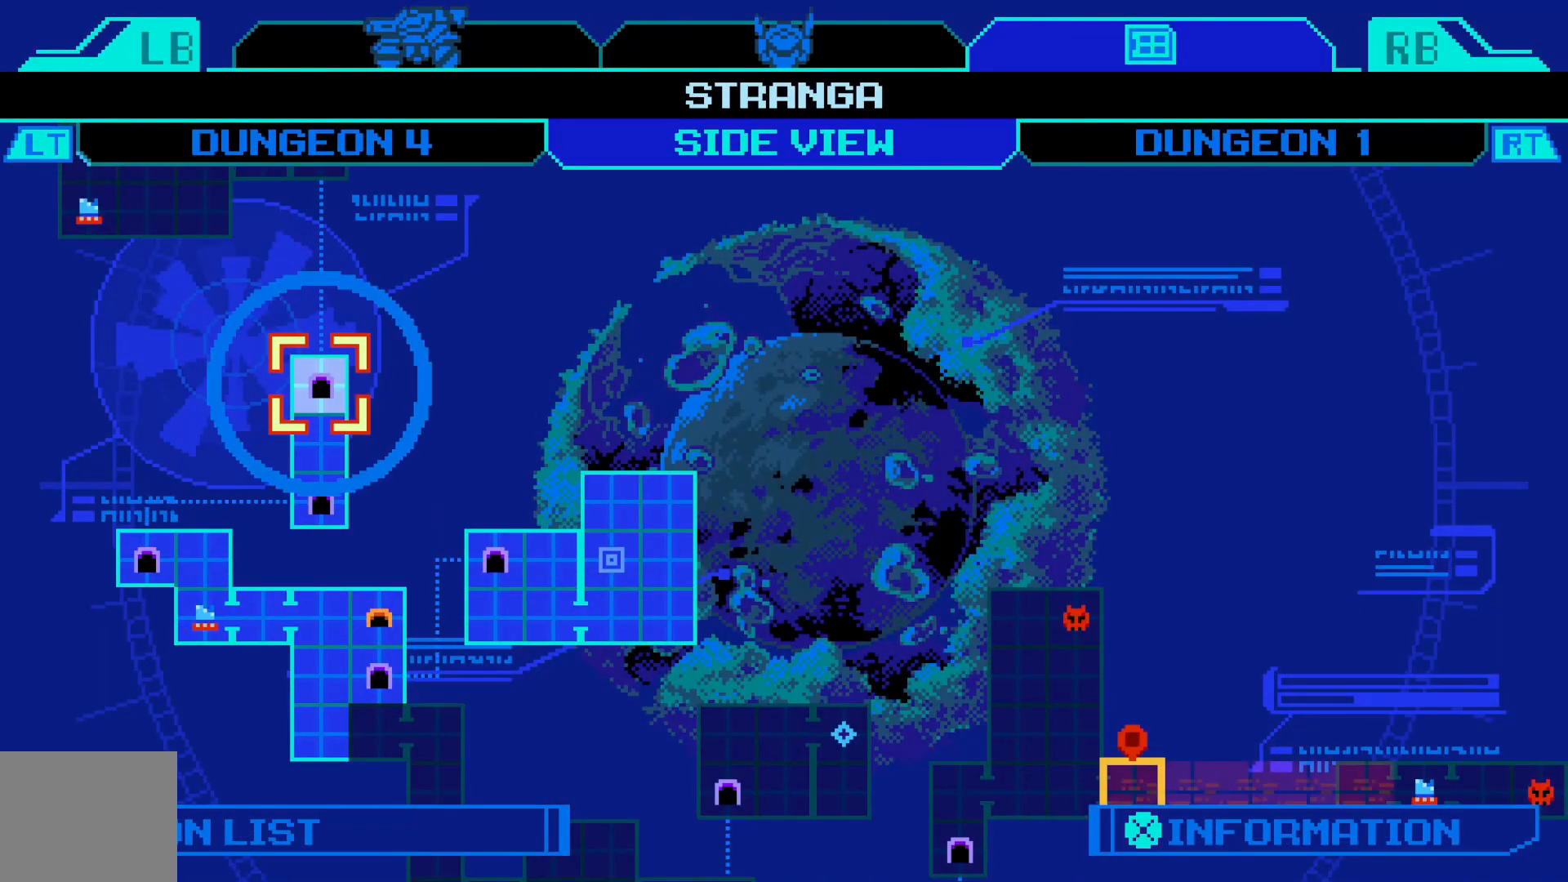
{"dt_ms": 500, "buttons": [], "left_stick": "center", "events": [[383, "left_stick", "center"]]}
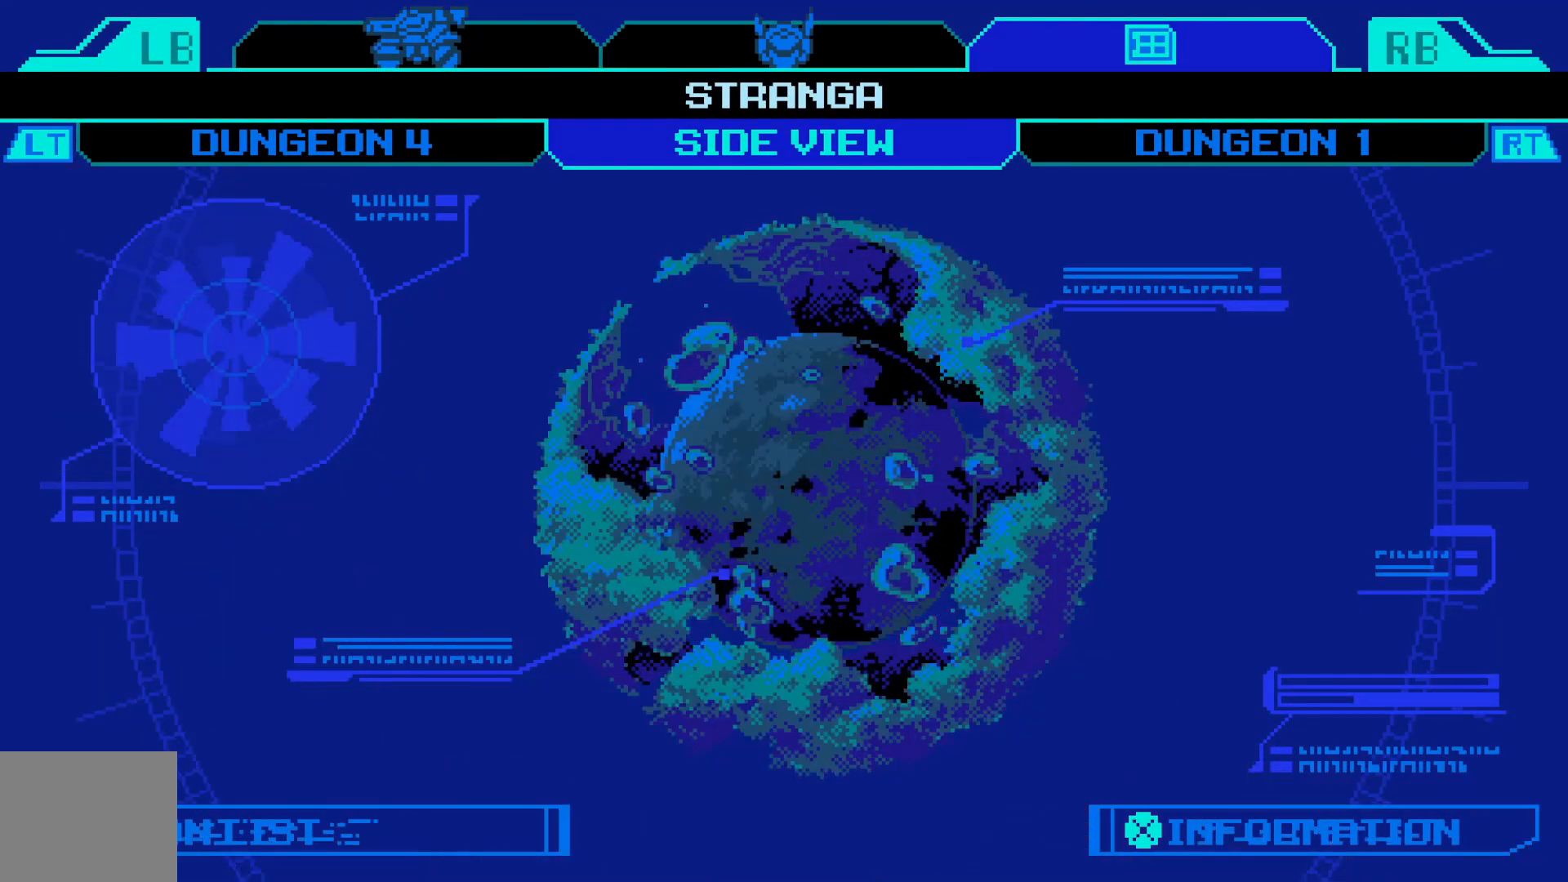
{"dt_ms": 500, "buttons": [], "left_stick": "left", "events": [[400, "left_stick", "left"]]}
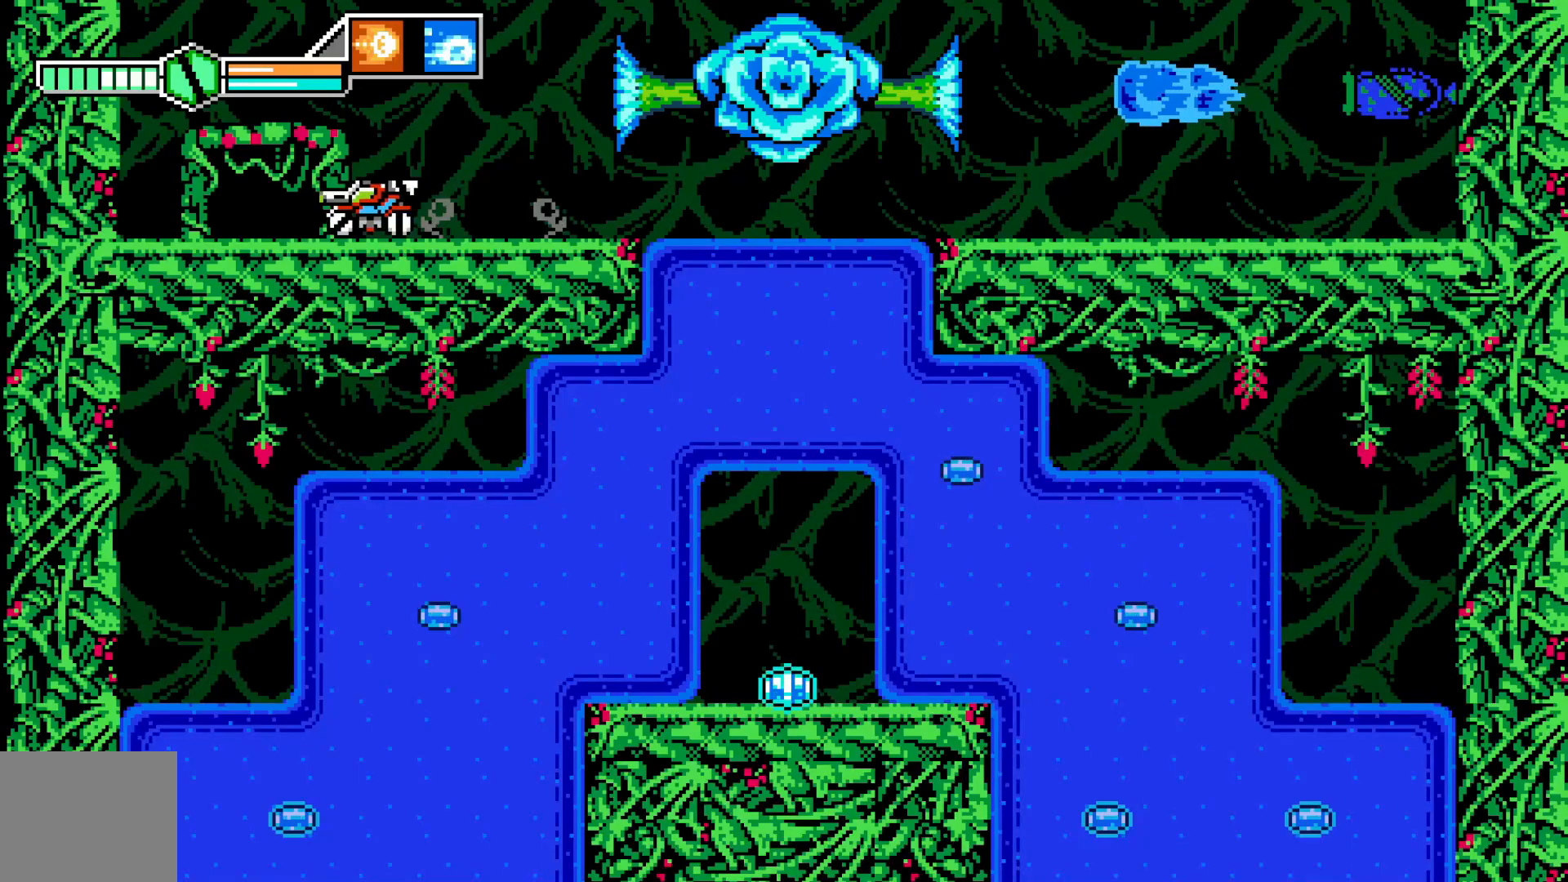
{"dt_ms": 500, "buttons": [], "left_stick": "right", "events": [[283, "left_stick", "center"], [350, "left_stick", "right"]]}
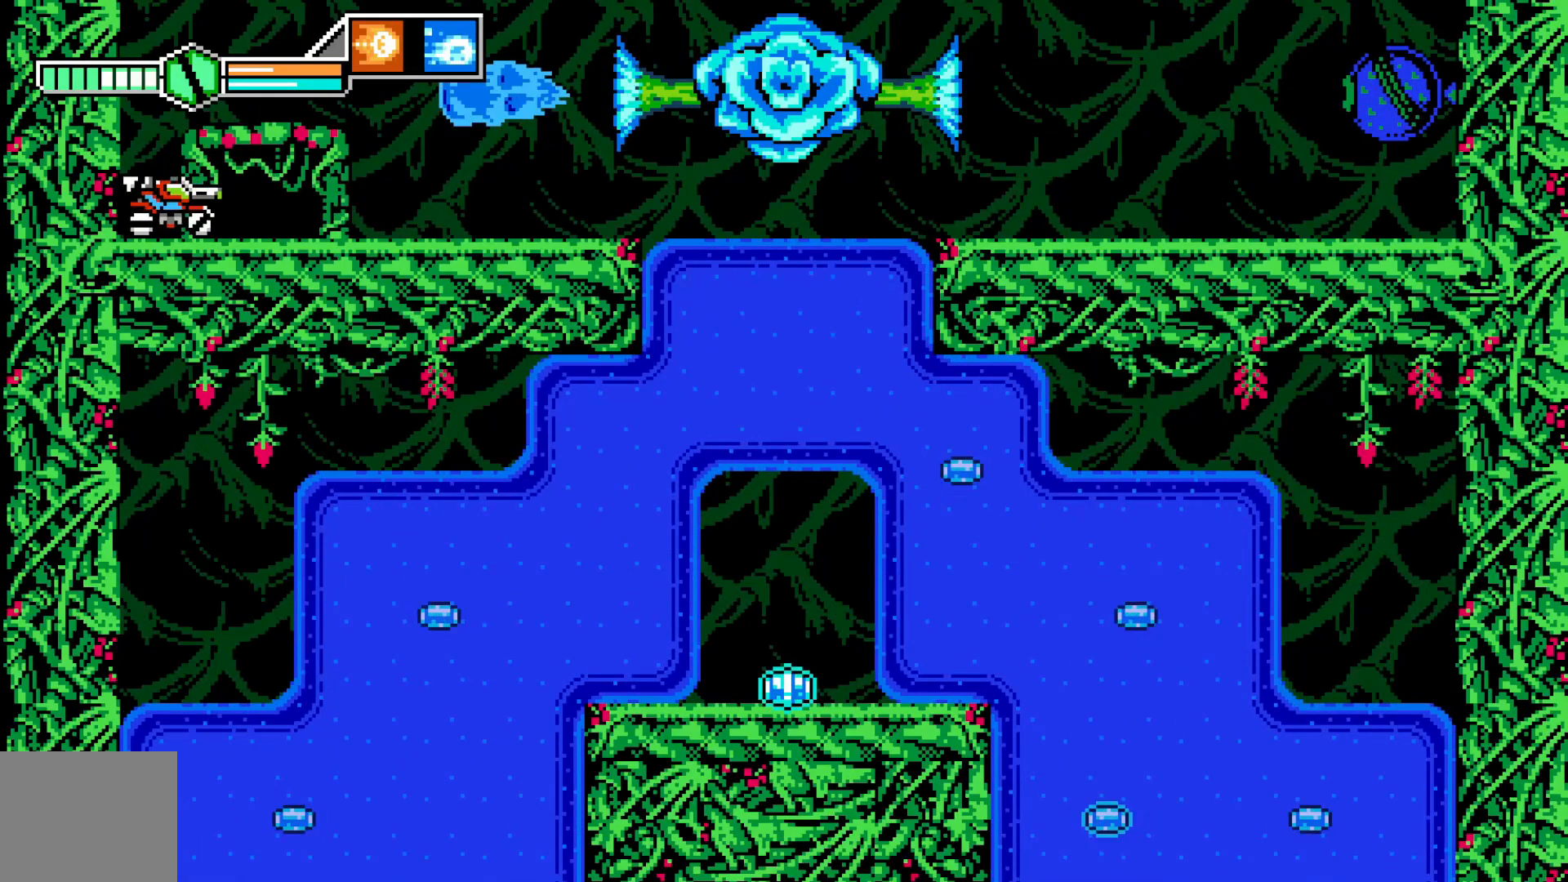
{"dt_ms": 500, "buttons": [], "left_stick": "up", "events": [[183, "left_stick", "center"], [233, "left_stick", "up"]]}
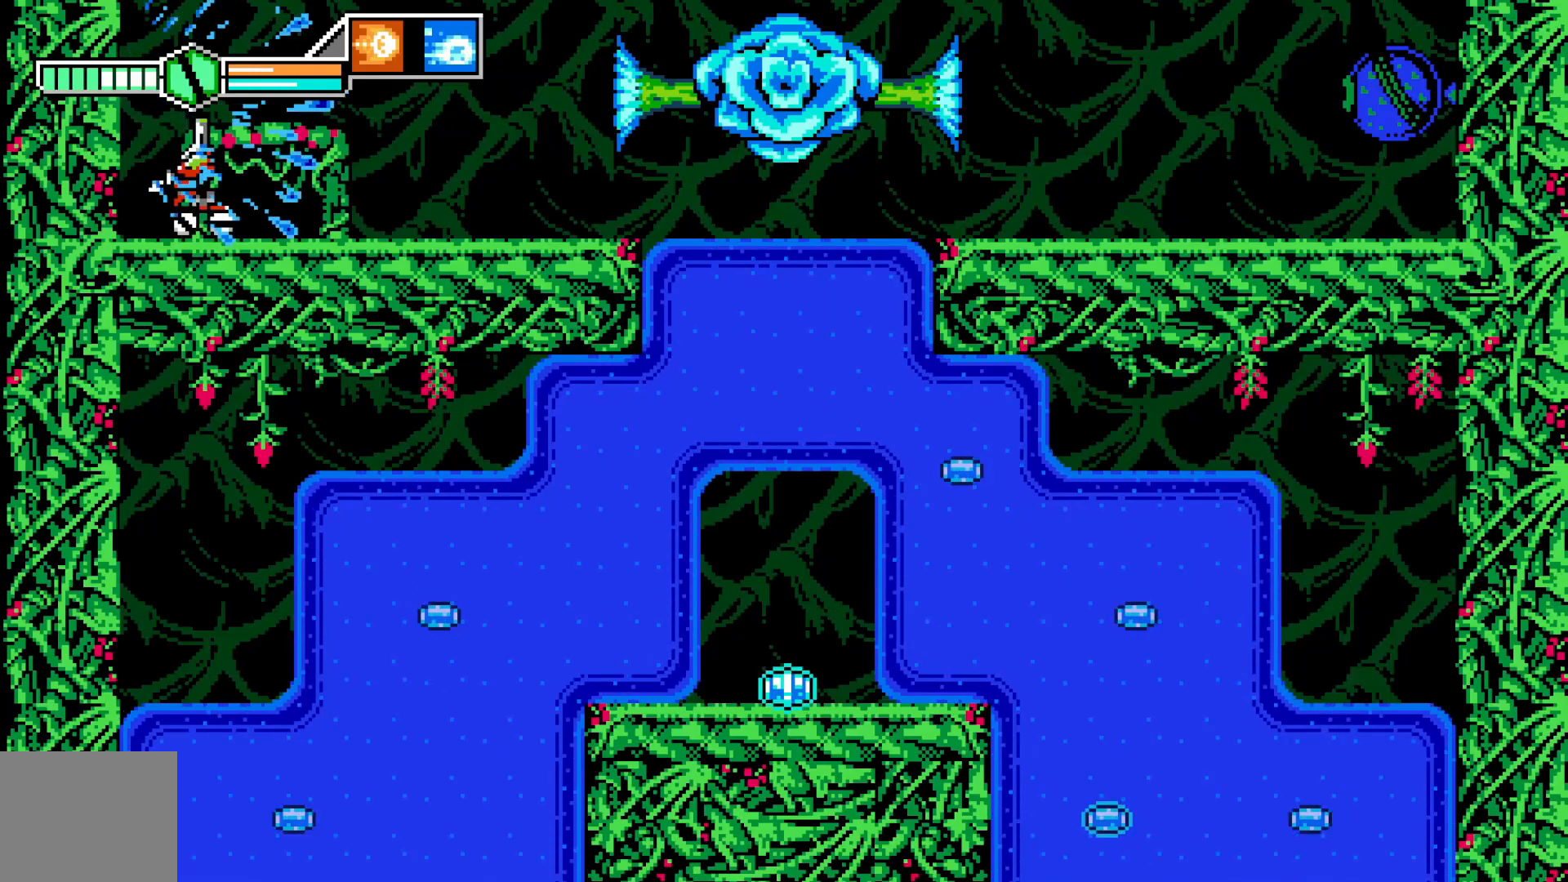
{"dt_ms": 500, "buttons": [], "left_stick": "up", "events": [[250, "left_stick", "right"], [400, "left_stick", "center"], [450, "left_stick", "up"]]}
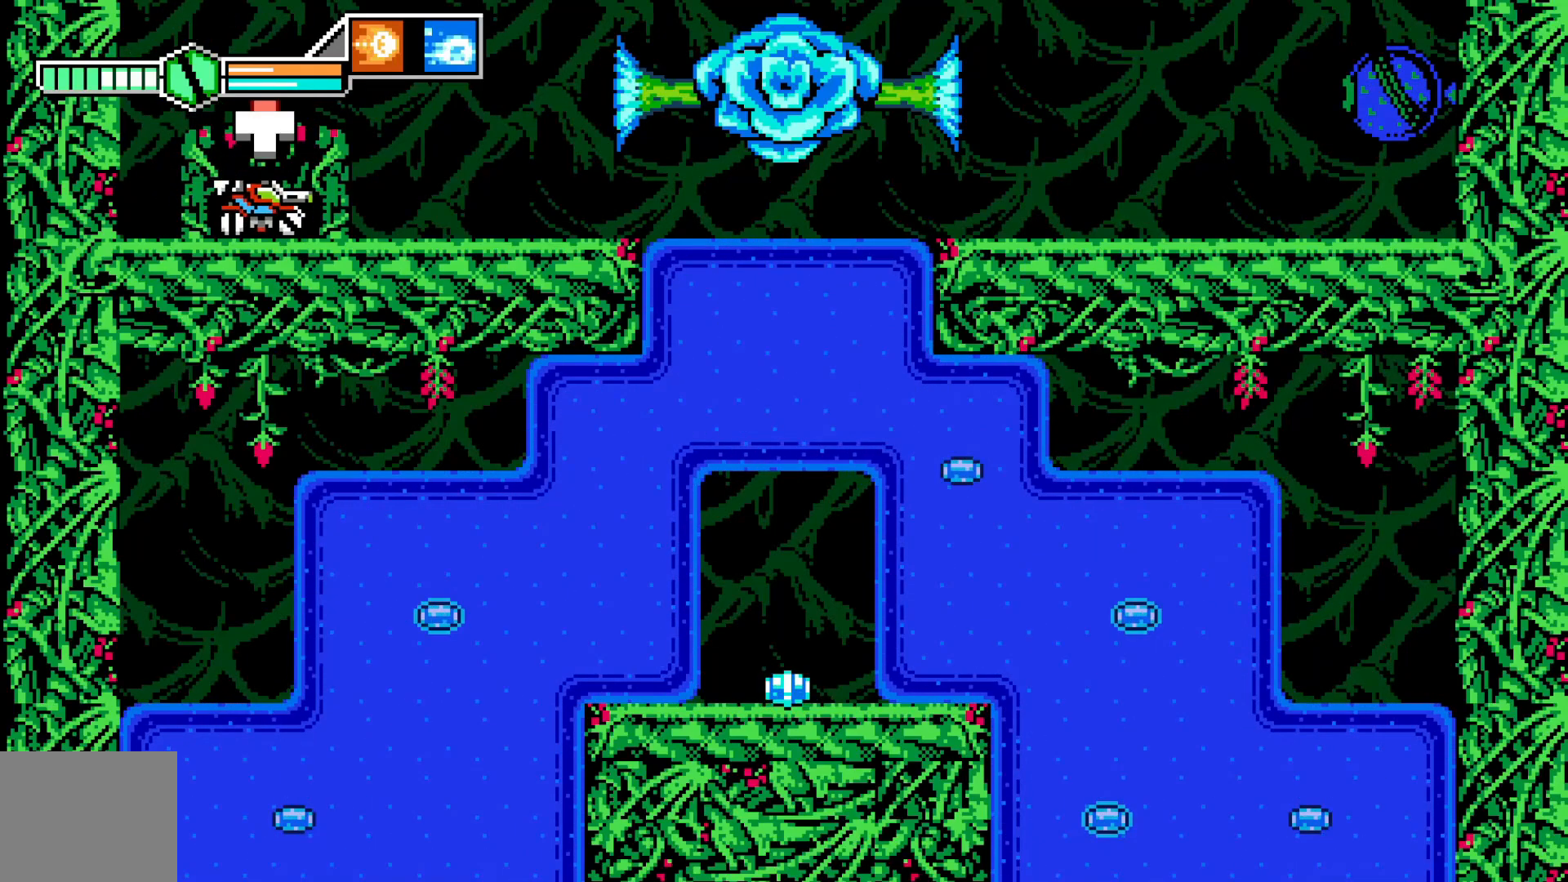
{"dt_ms": 500, "buttons": [], "left_stick": "up", "events": []}
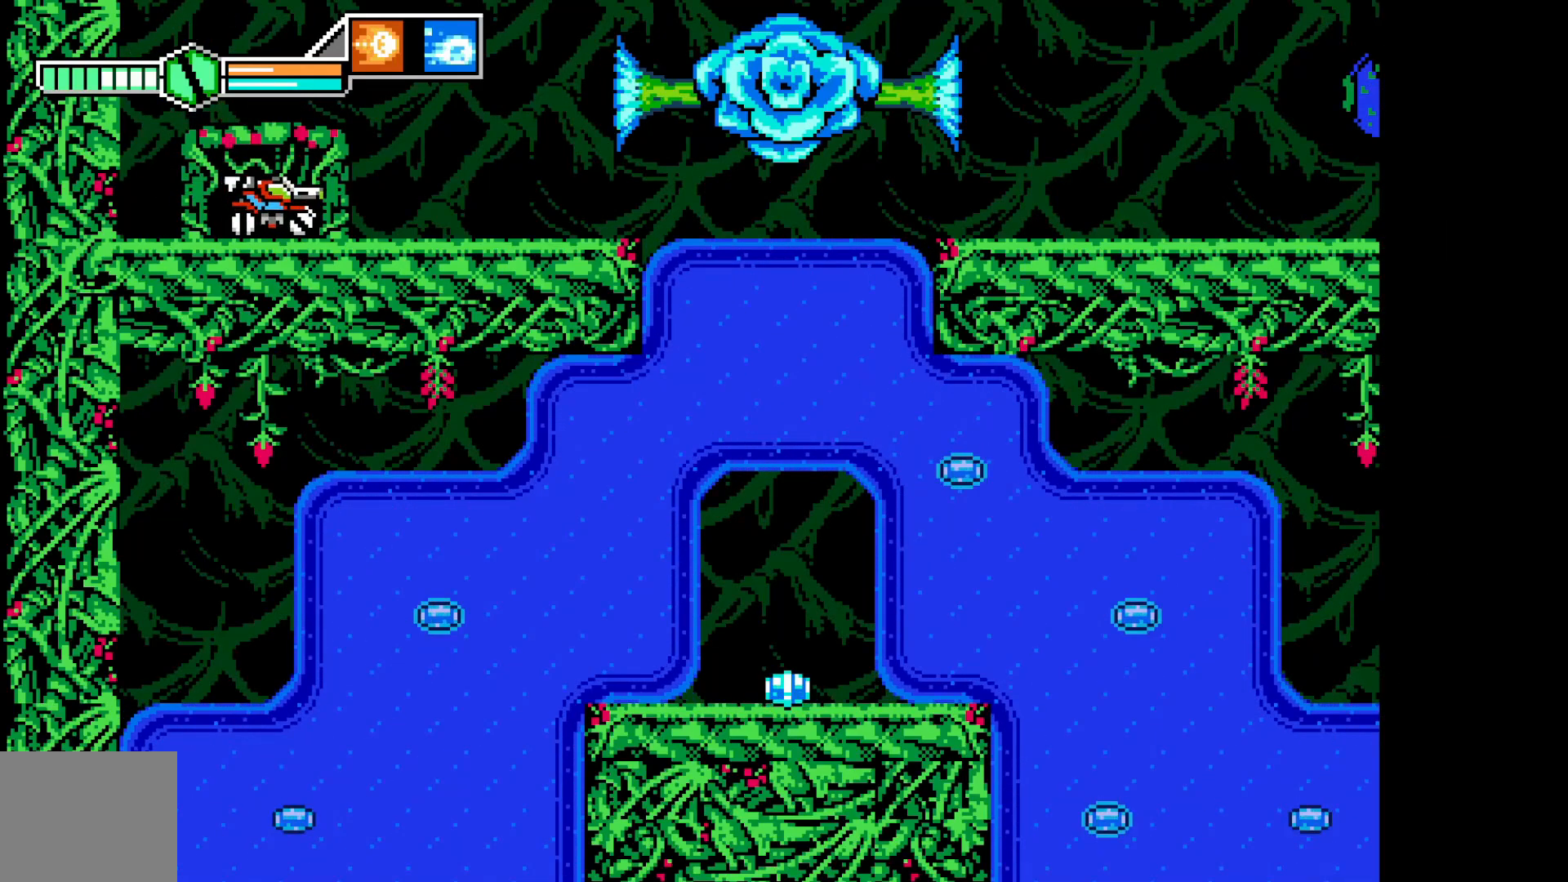
{"dt_ms": 500, "buttons": [], "left_stick": "center", "events": [[450, "left_stick", "center"]]}